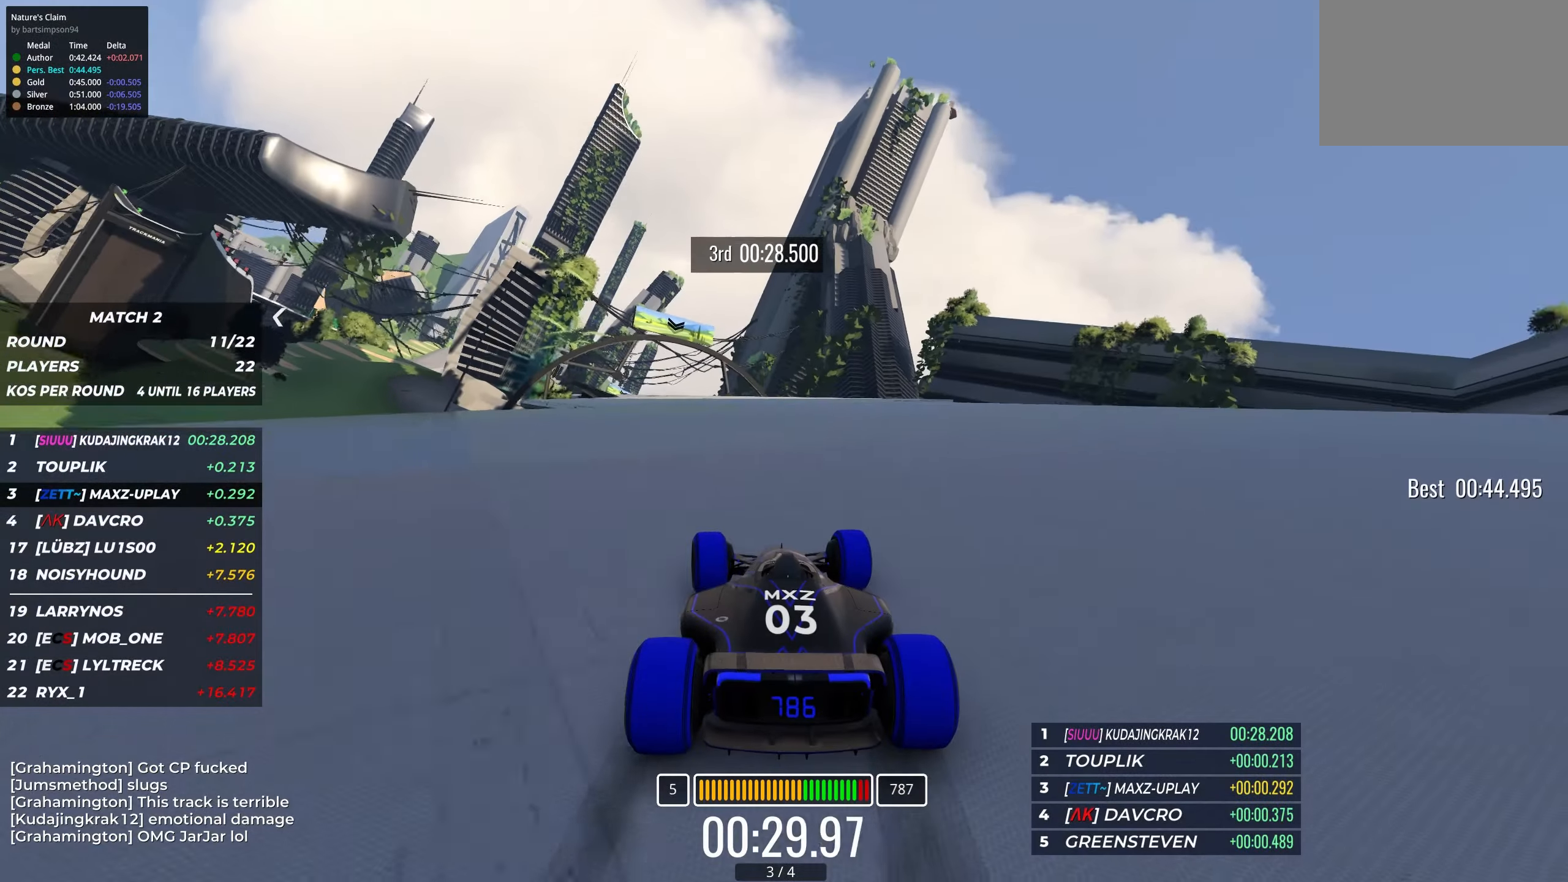
Gameplay with keyboard; each line is a JSON object with the keys held at the frame after it. "events" lists presses ("down") and releases ("up") of "down", "left", "right" and "up" between this image and that frame as [ms after this image, input, new state], when the widget could be followed in between. No other keys are recorded. Mouse input is not recorded.
{"keys": ["up"], "events": [[117, "left", "up"], [284, "left", "down"], [366, "left", "up"]]}
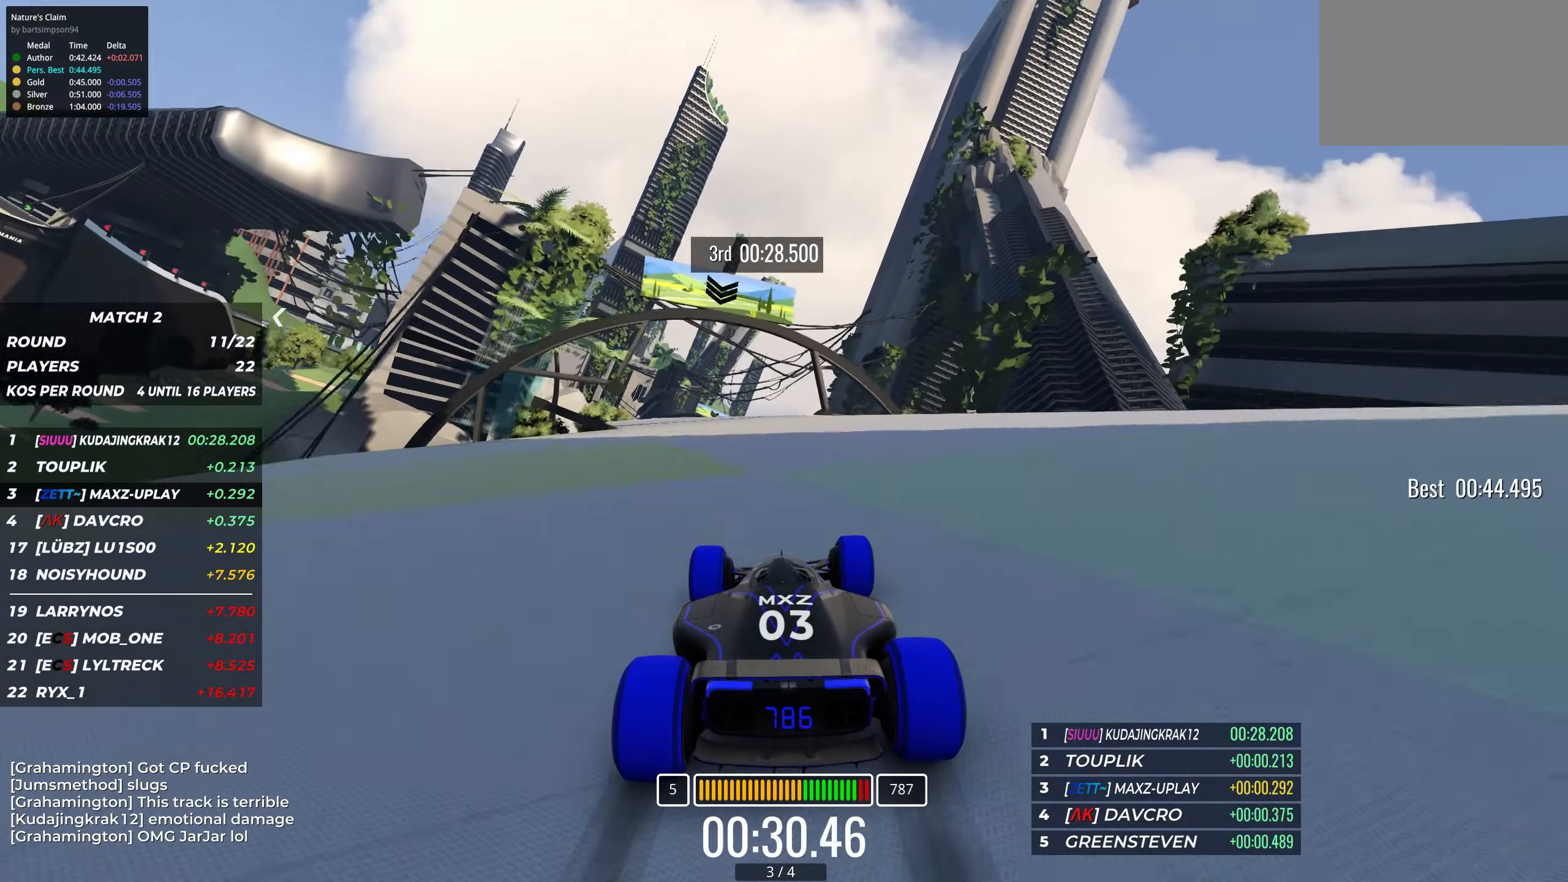
{"keys": ["up"], "events": [[33, "left", "down"], [183, "left", "up"]]}
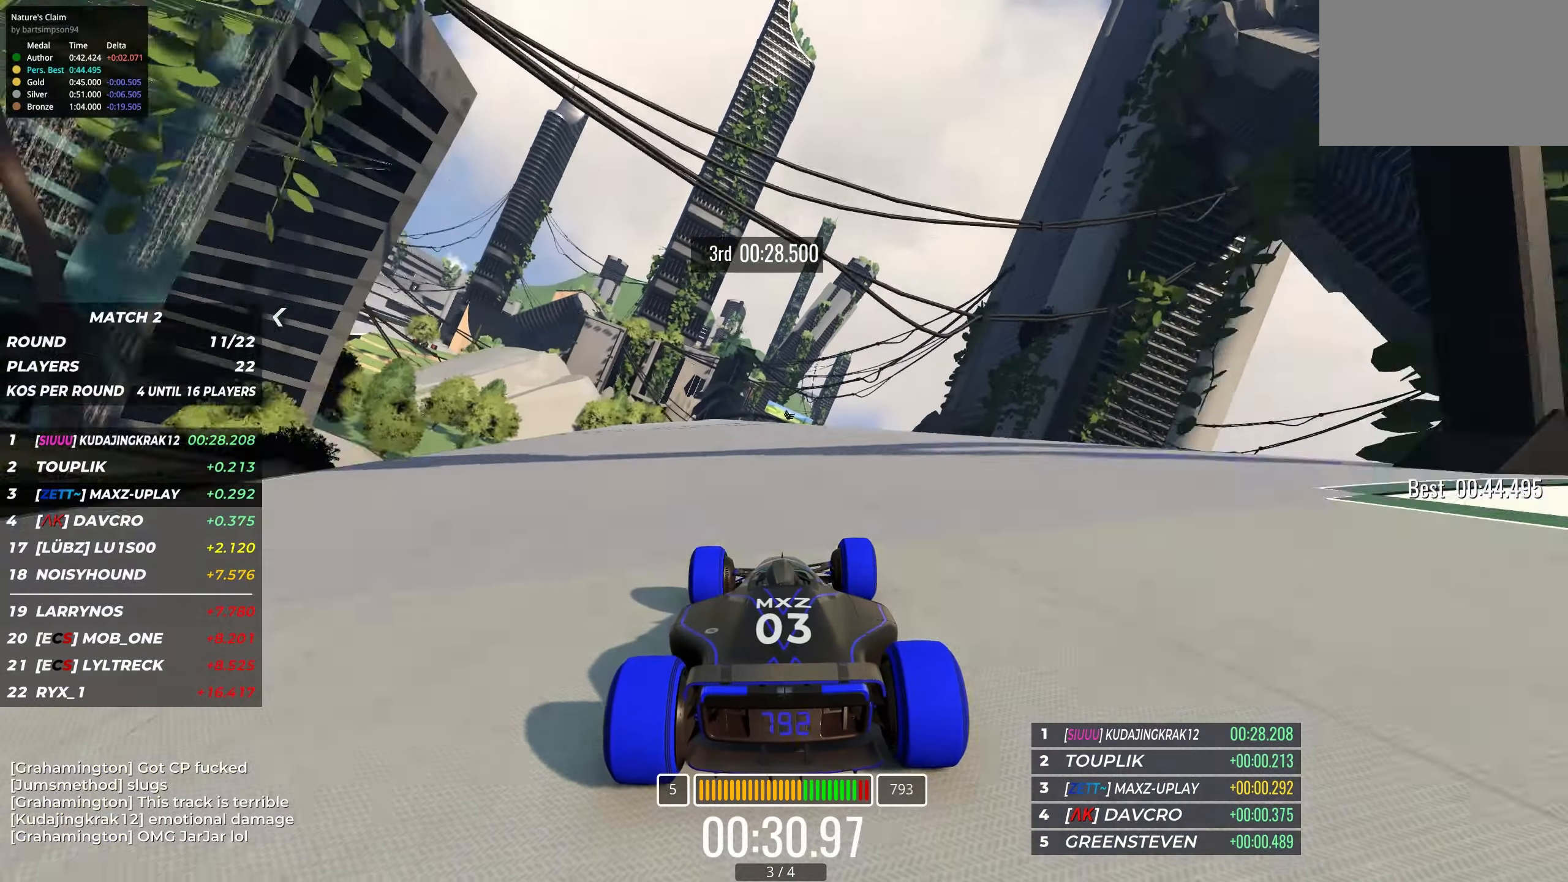
{"keys": ["up"], "events": [[350, "left", "down"], [400, "left", "up"]]}
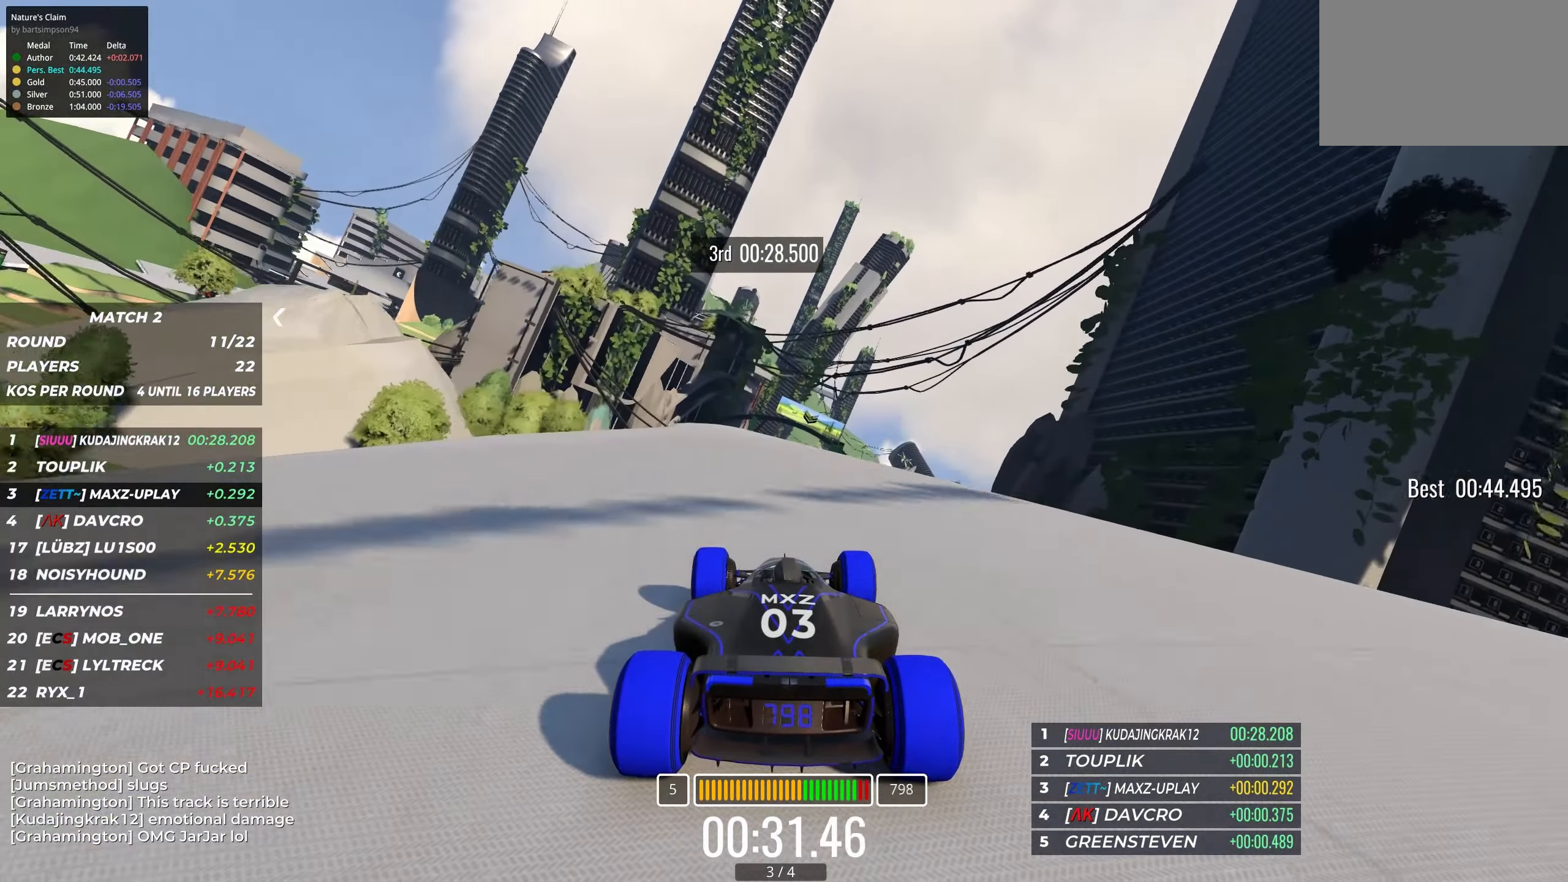
{"keys": ["up"], "events": [[233, "right", "down"], [316, "right", "up"], [450, "right", "down"], [500, "right", "up"]]}
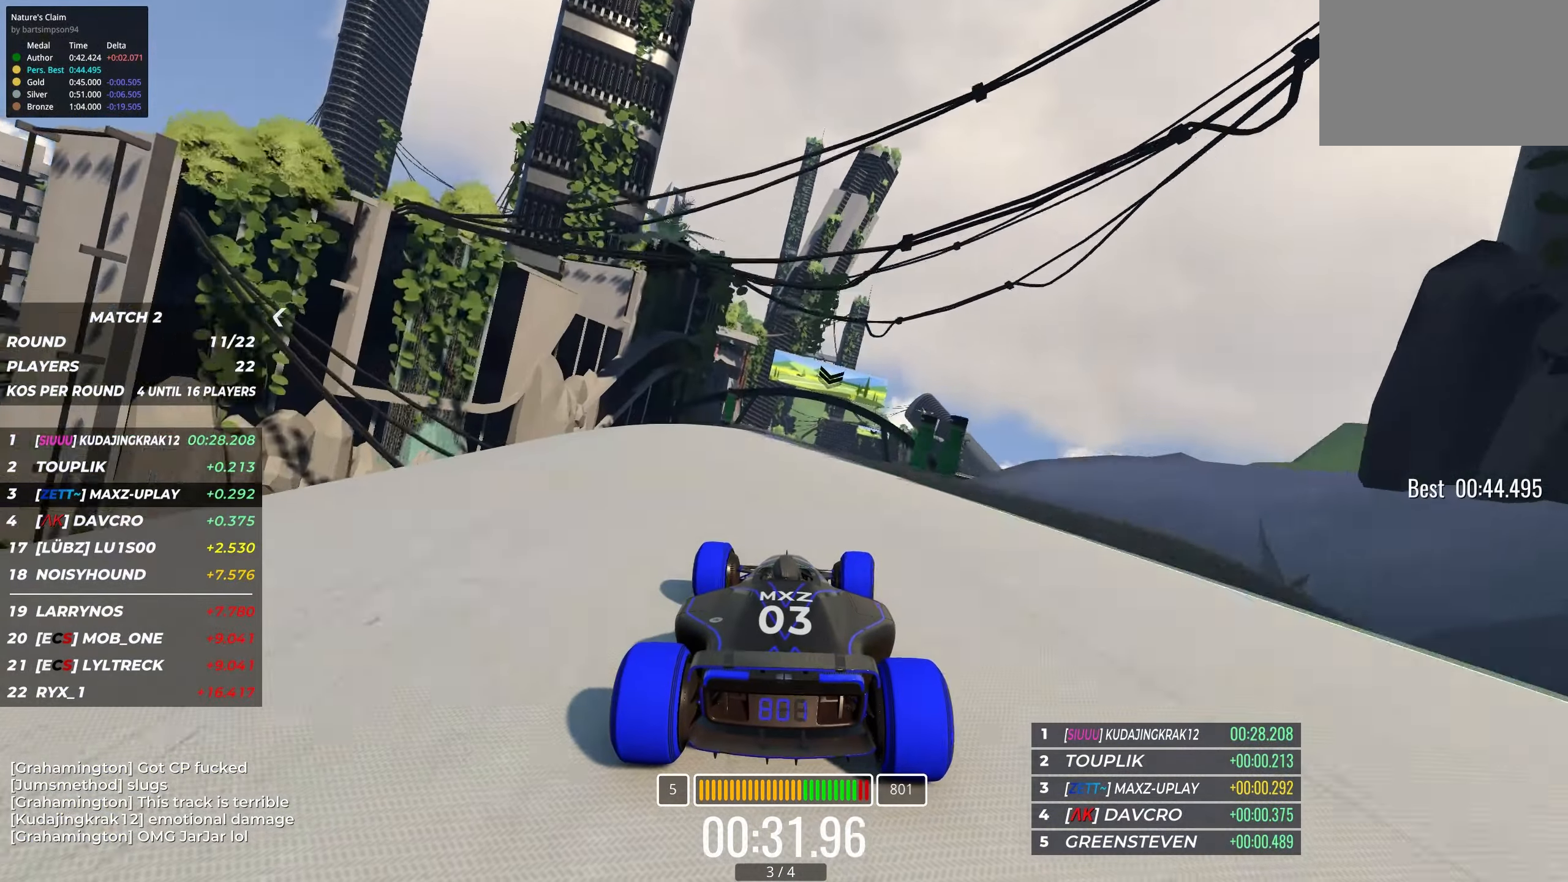
{"keys": ["up"], "events": [[166, "right", "down"], [250, "right", "up"]]}
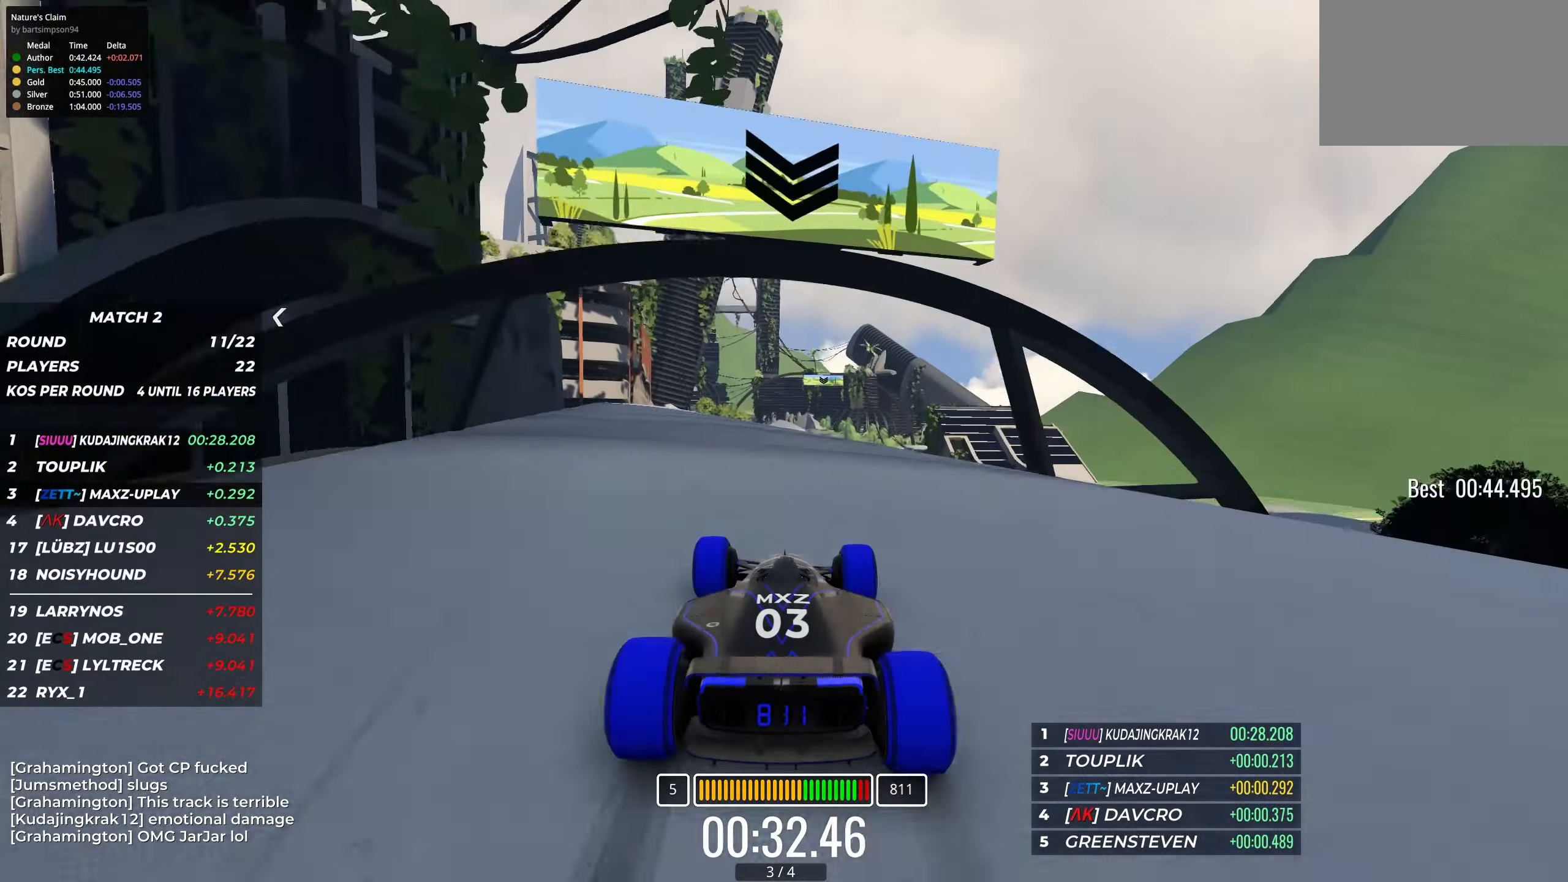
{"keys": ["up"], "events": []}
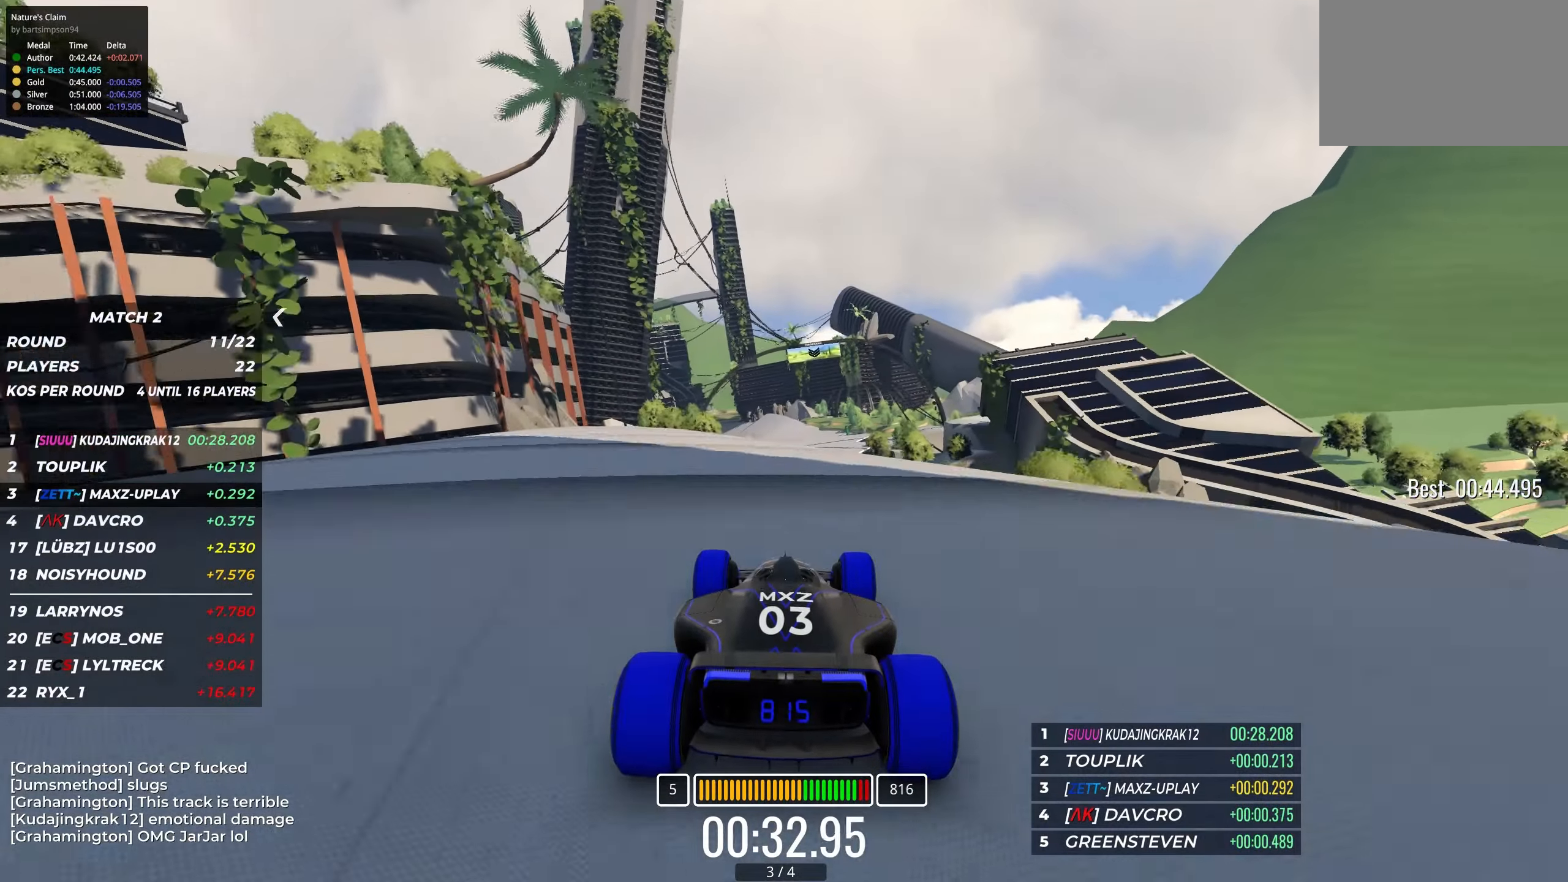
{"keys": ["up"], "events": []}
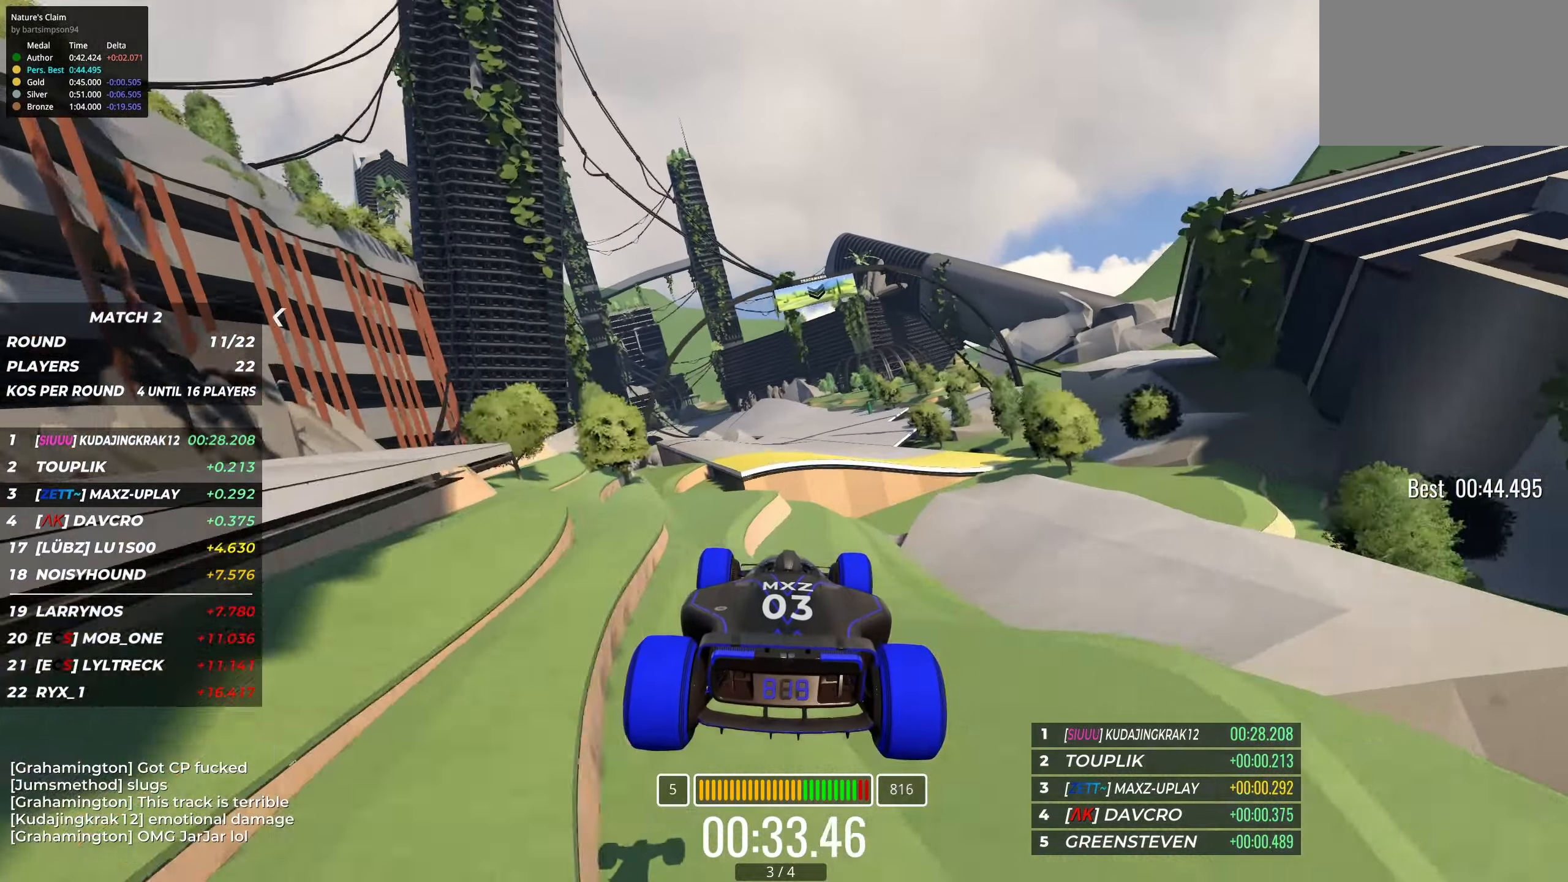
{"keys": ["up"], "events": []}
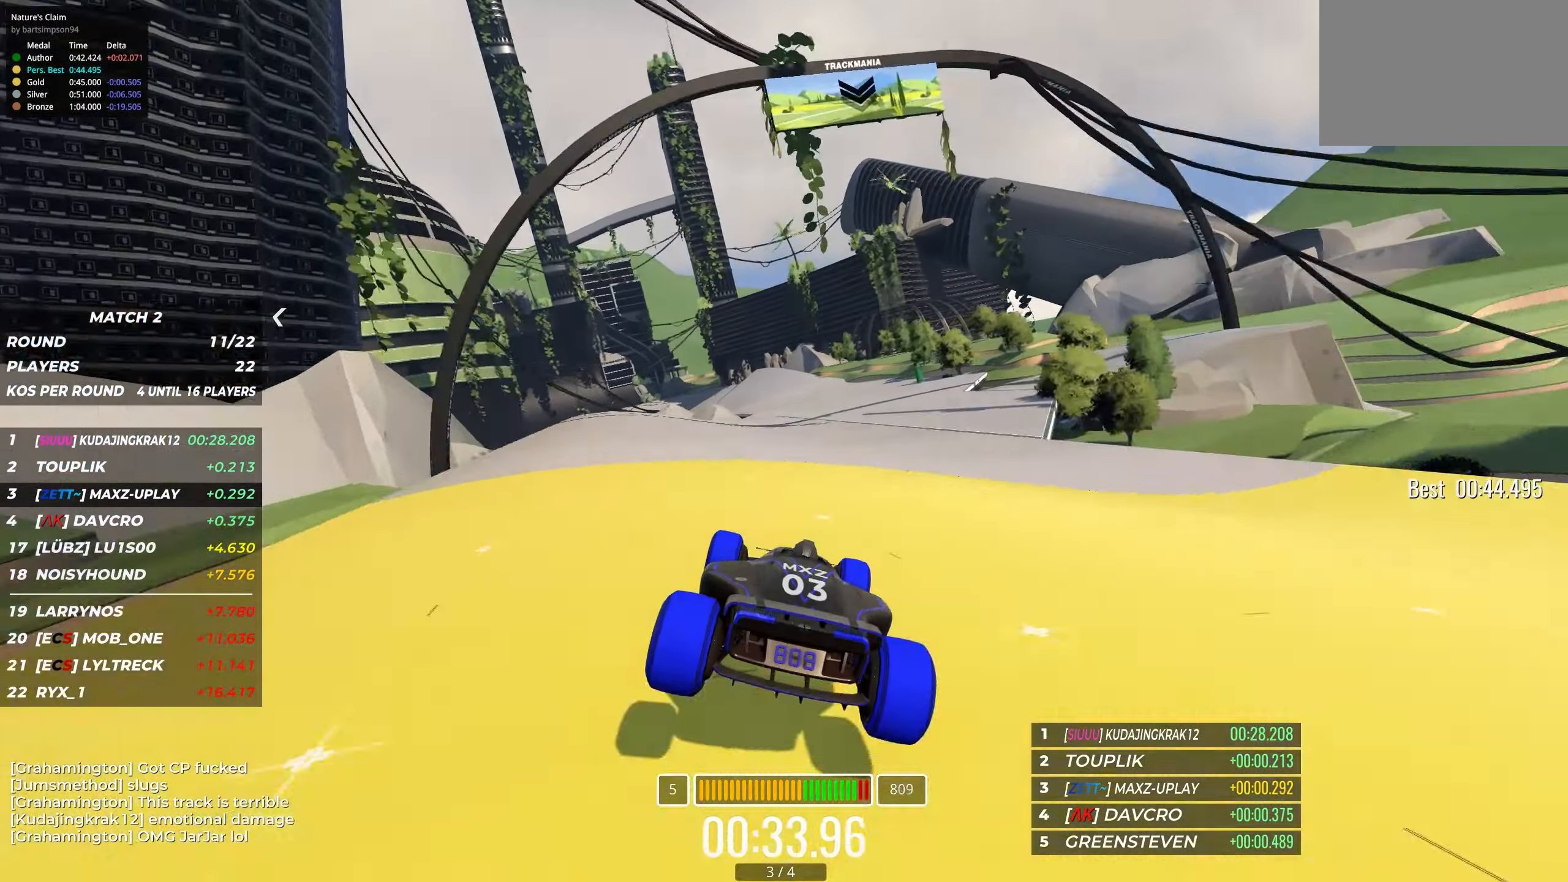
{"keys": ["up"], "events": []}
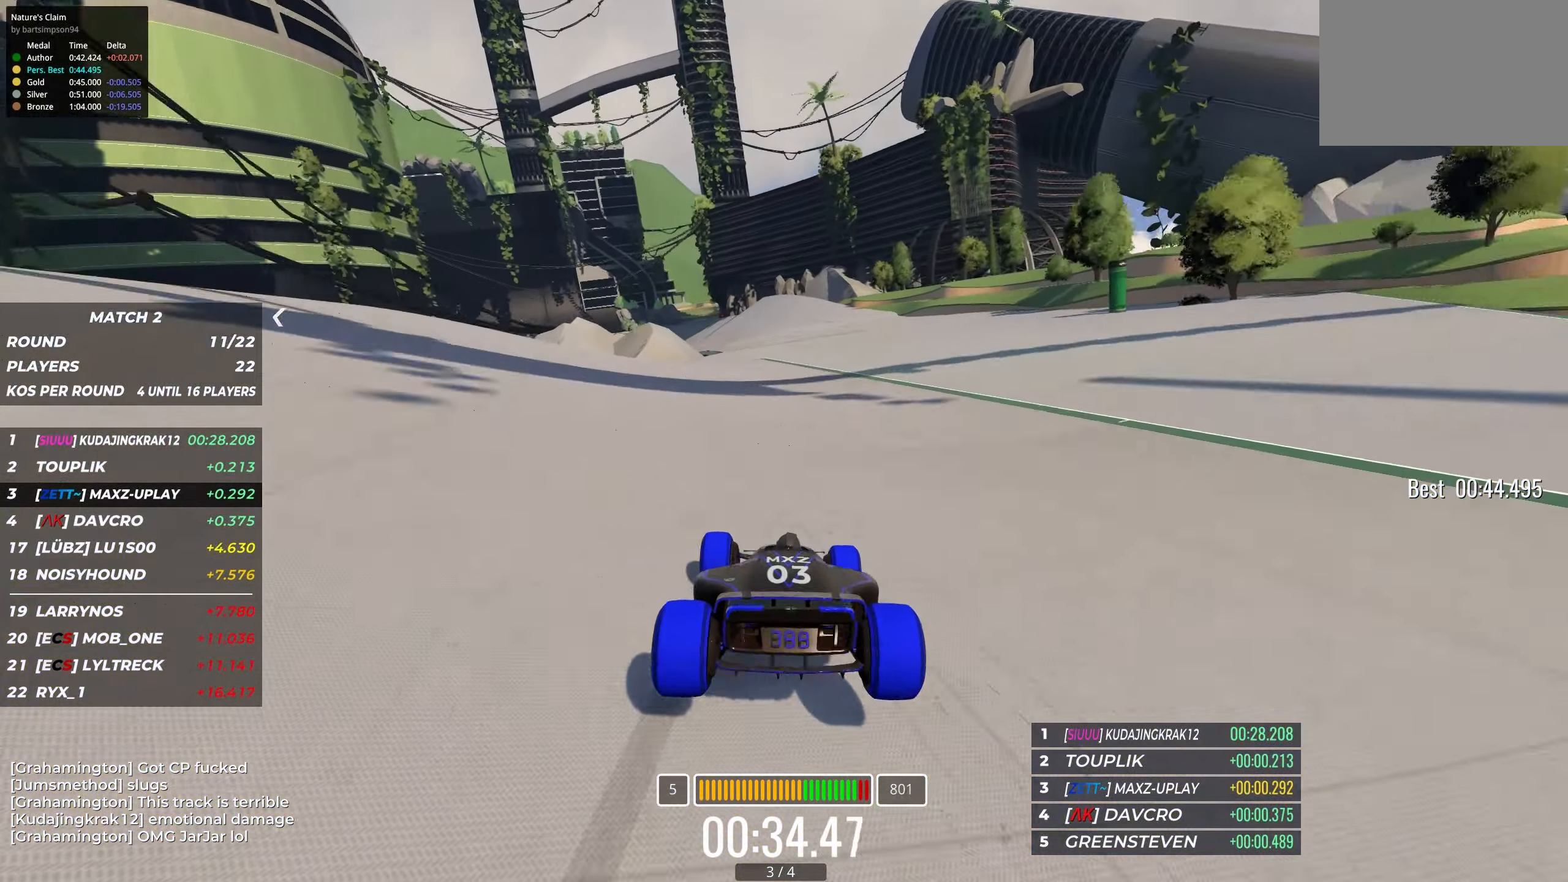
{"keys": ["left", "up"], "events": [[66, "left", "down"], [233, "left", "up"], [383, "left", "down"]]}
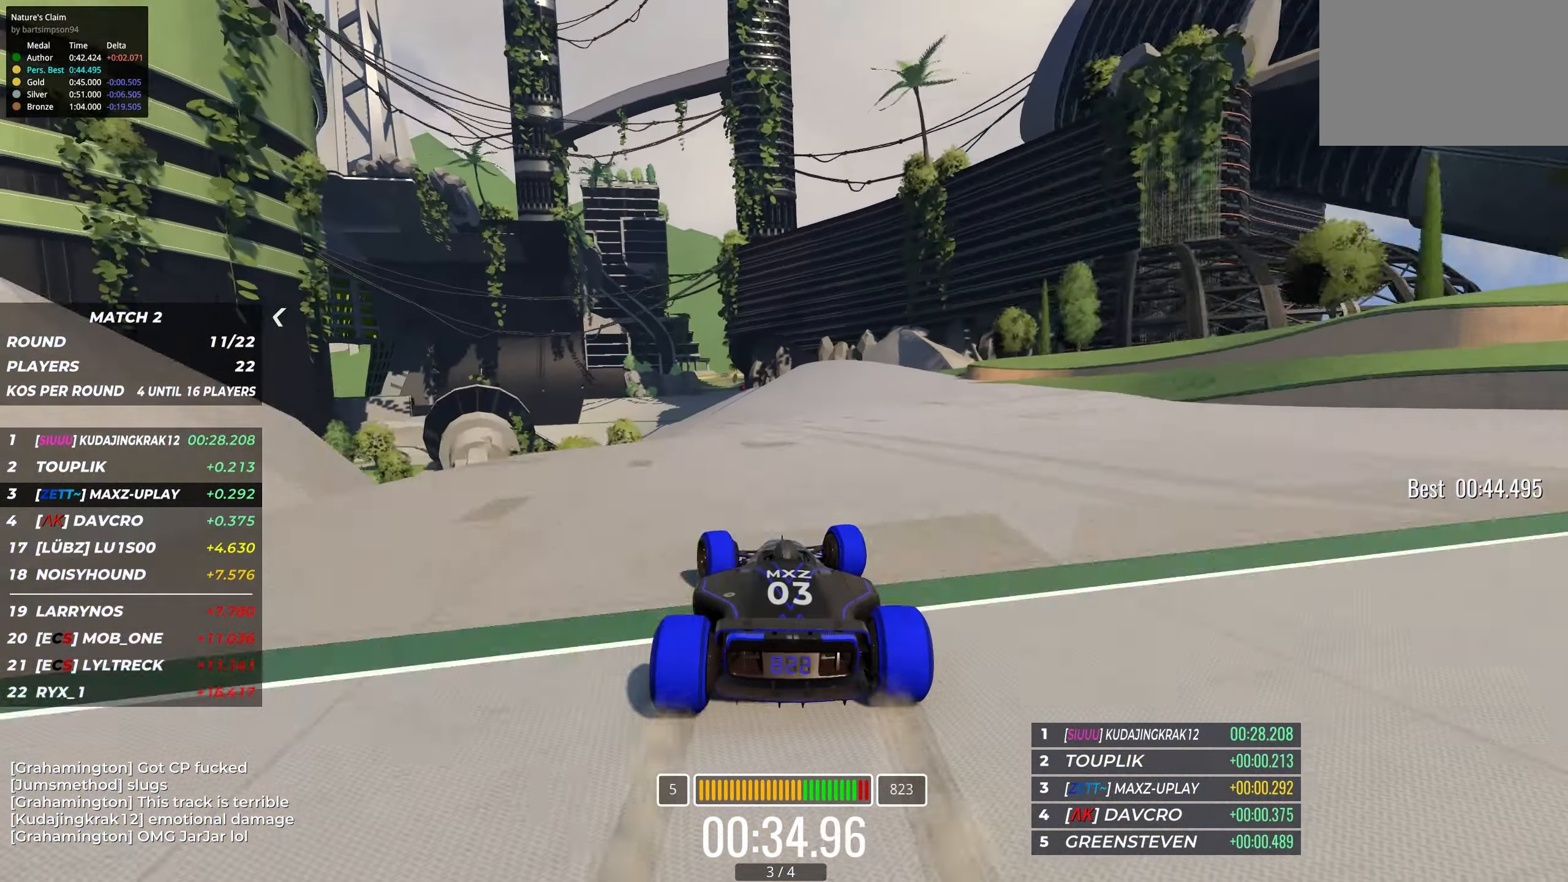
{"keys": ["left", "up"], "events": [[50, "left", "up"], [183, "left", "down"], [300, "left", "up"], [483, "left", "down"]]}
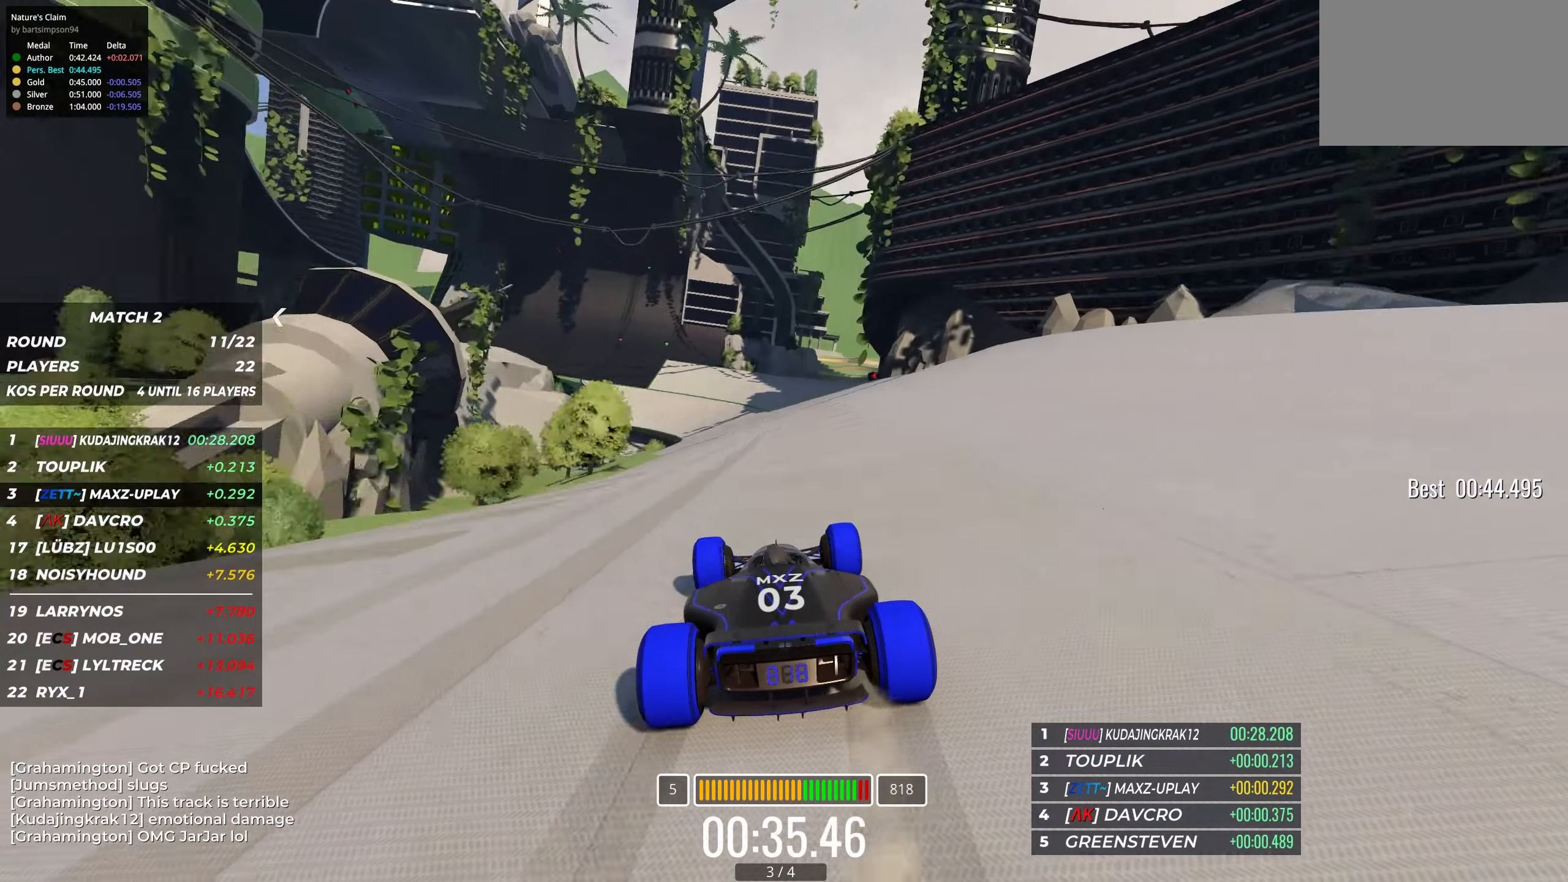
{"keys": ["left", "up"], "events": [[117, "left", "up"], [350, "left", "down"], [383, "left", "up"], [467, "left", "down"]]}
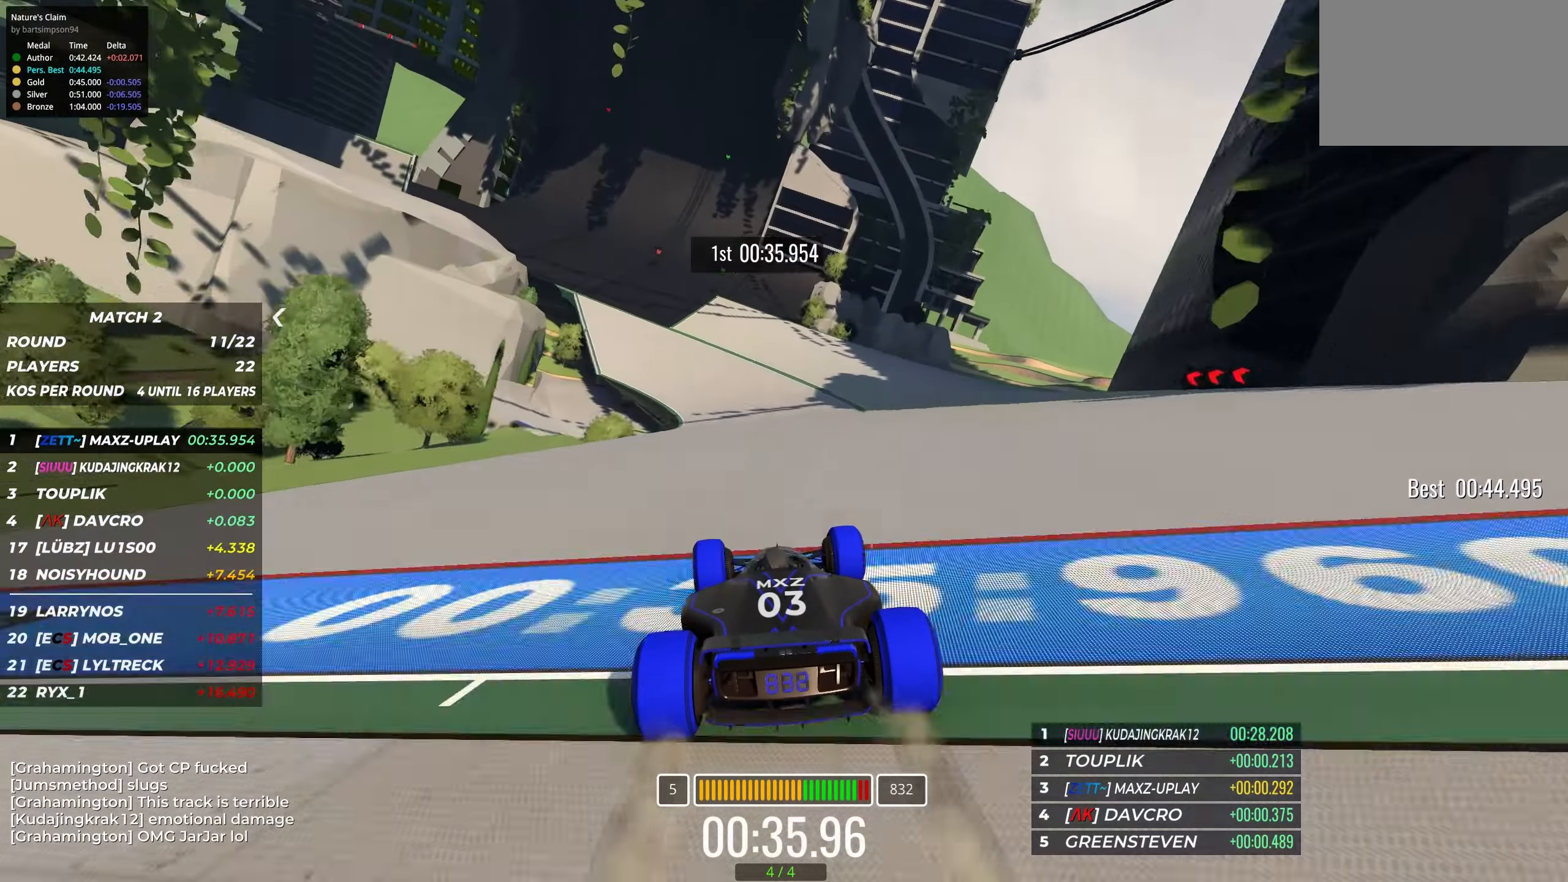
{"keys": ["left", "up"], "events": [[50, "left", "up"], [117, "left", "down"], [317, "left", "up"], [417, "left", "down"]]}
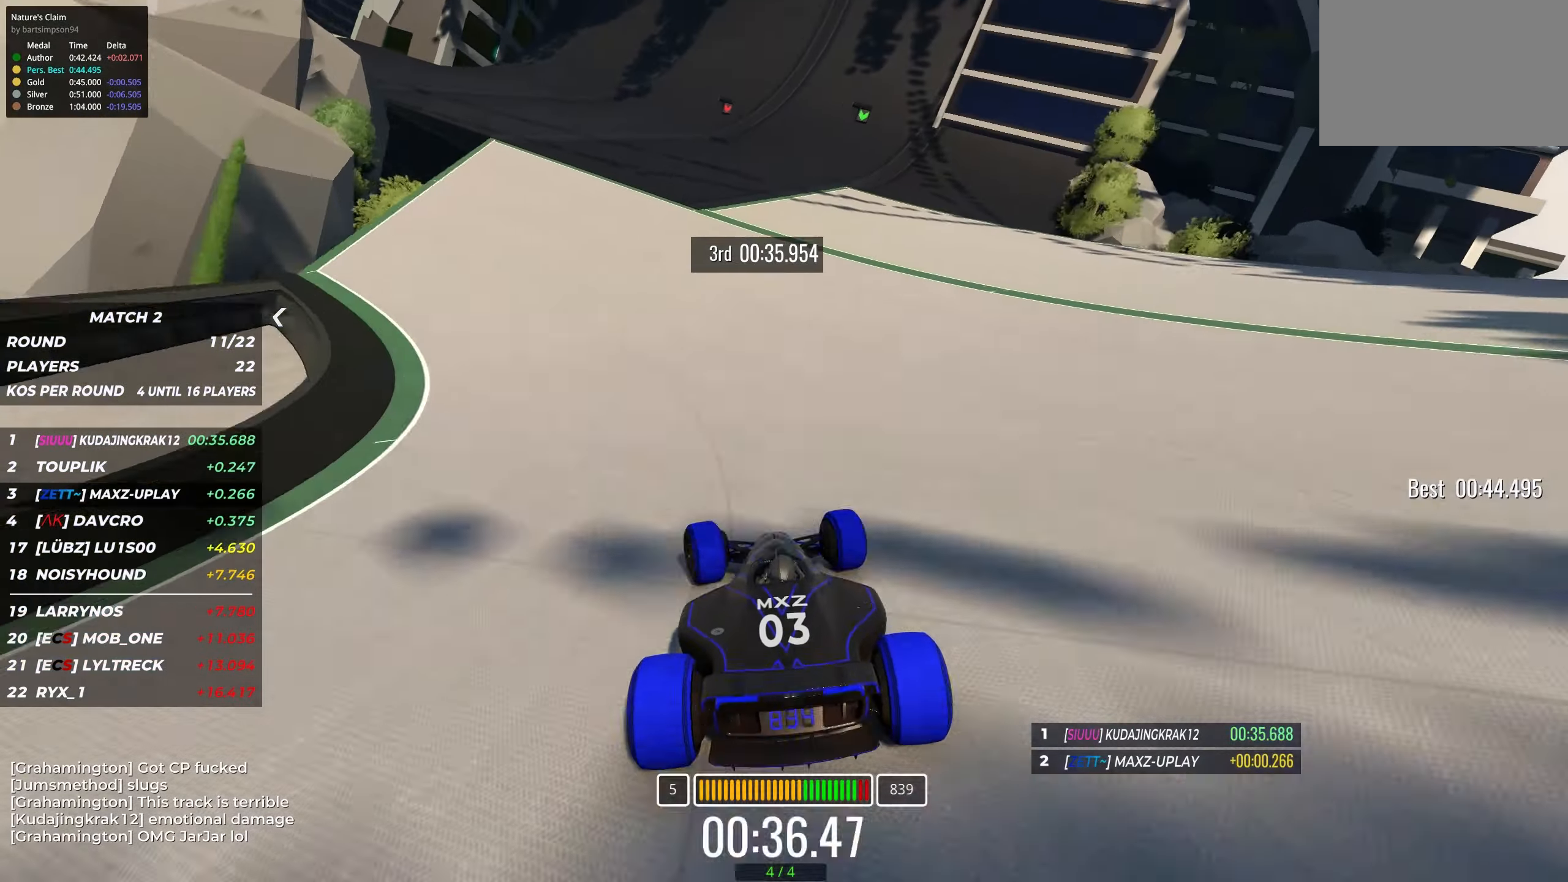
{"keys": ["right", "up"], "events": [[33, "left", "up"], [383, "right", "down"]]}
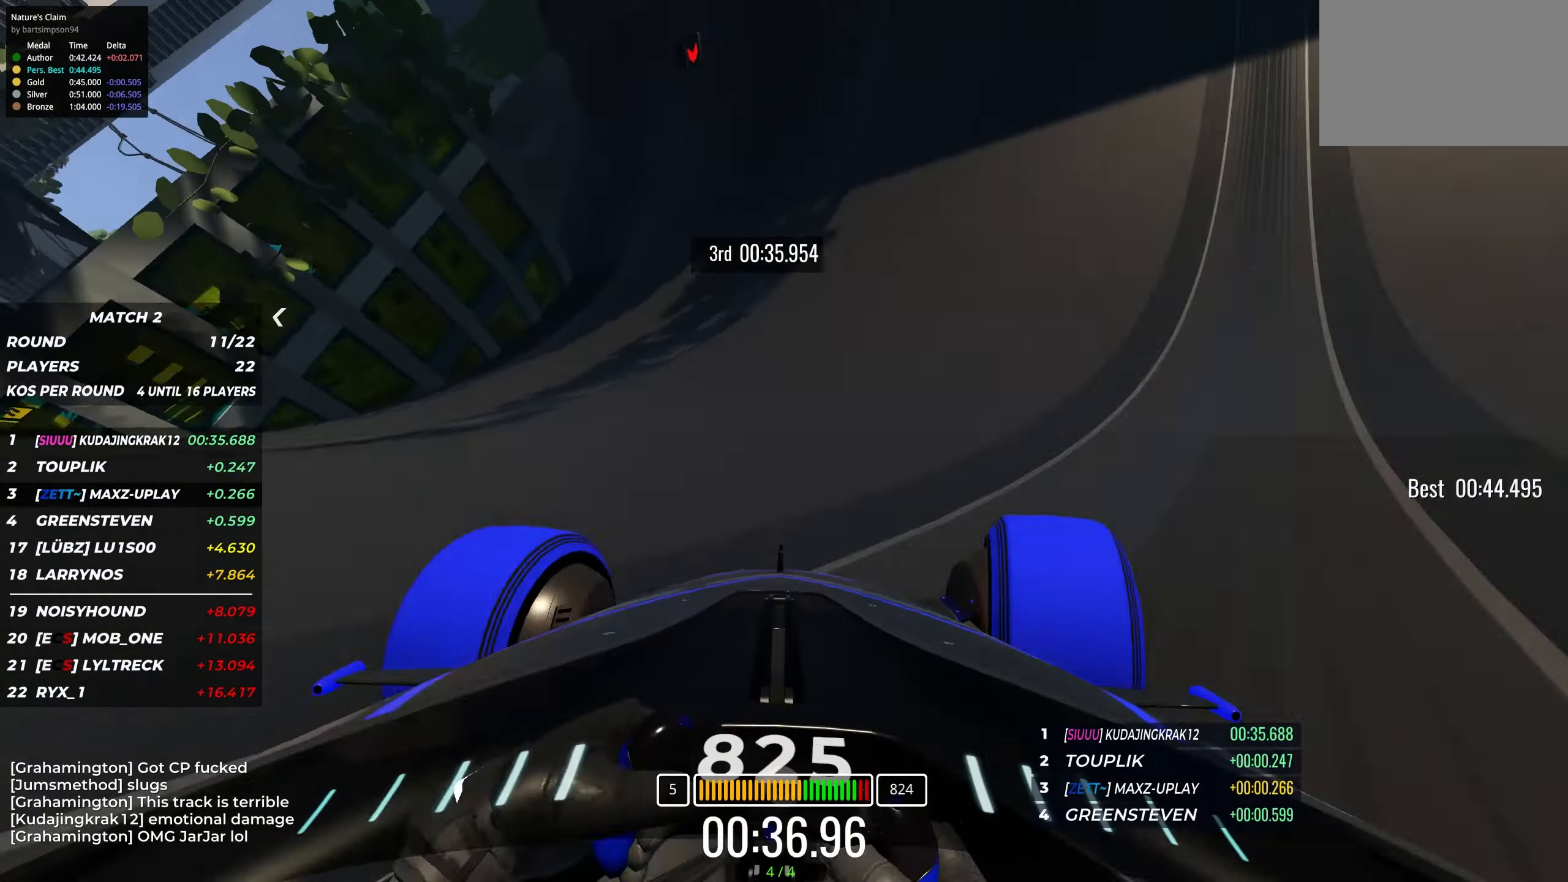
{"keys": ["up"], "events": [[17, "right", "up"]]}
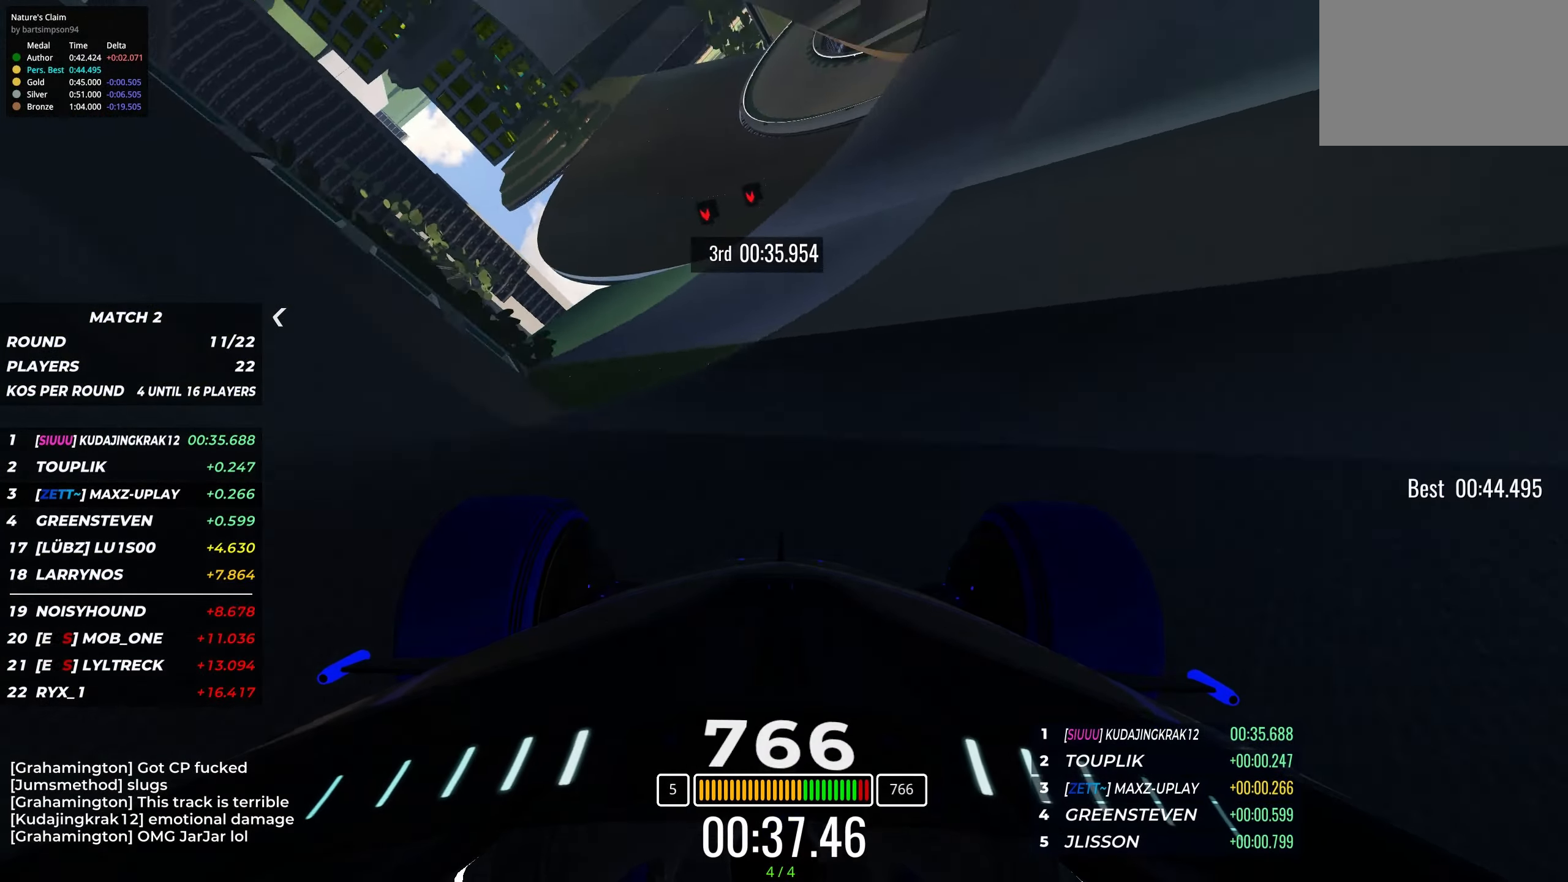
{"keys": ["up"], "events": [[50, "right", "down"], [100, "right", "up"], [300, "left", "down"], [383, "left", "up"]]}
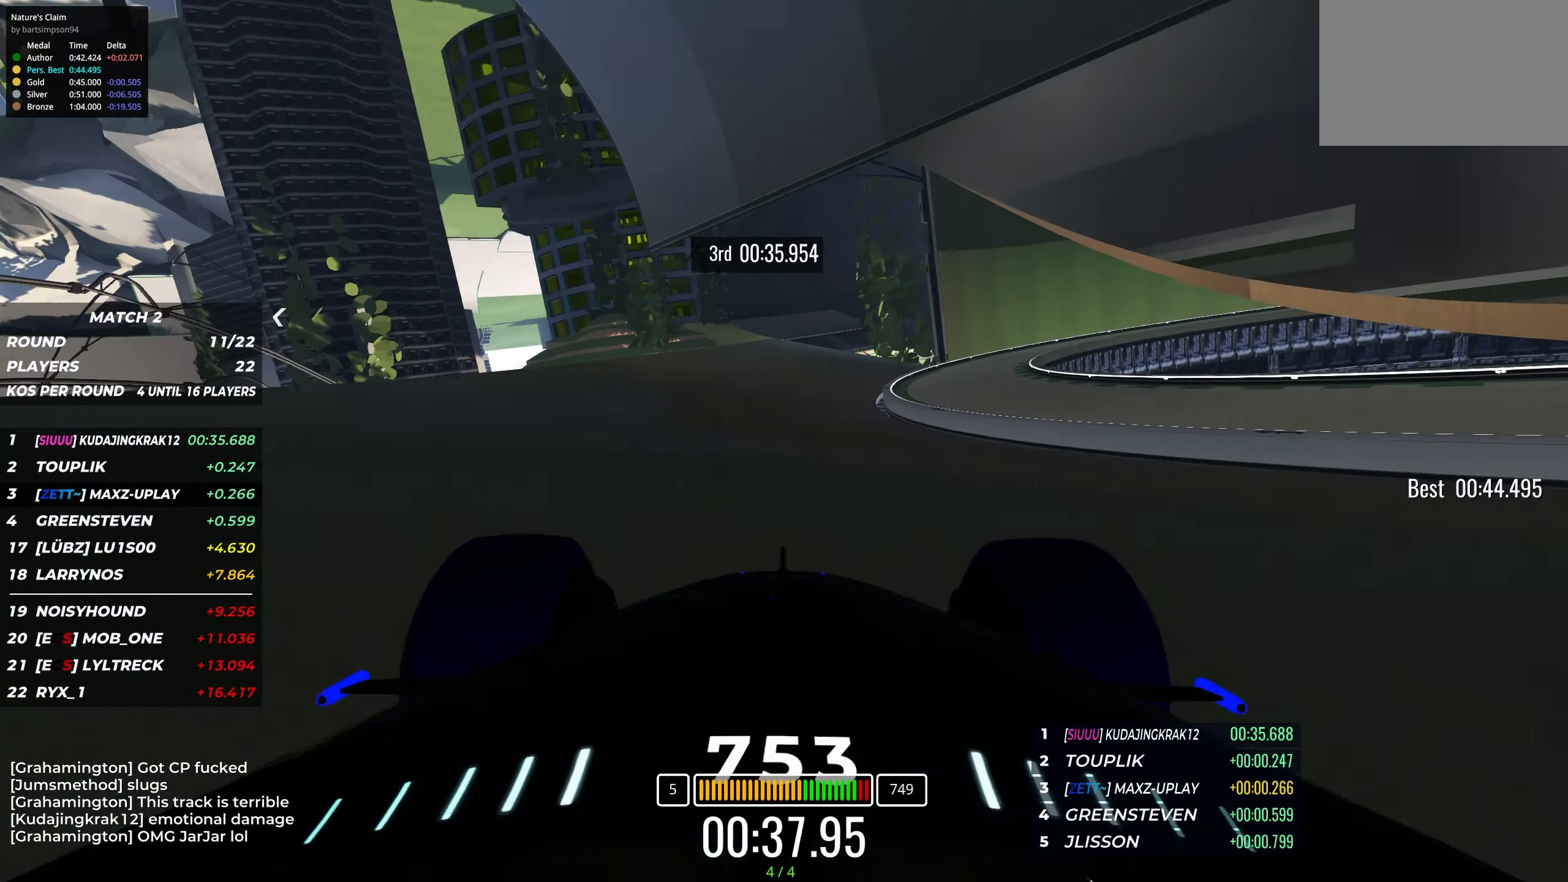
{"keys": ["up"], "events": [[317, "right", "down"], [400, "right", "up"]]}
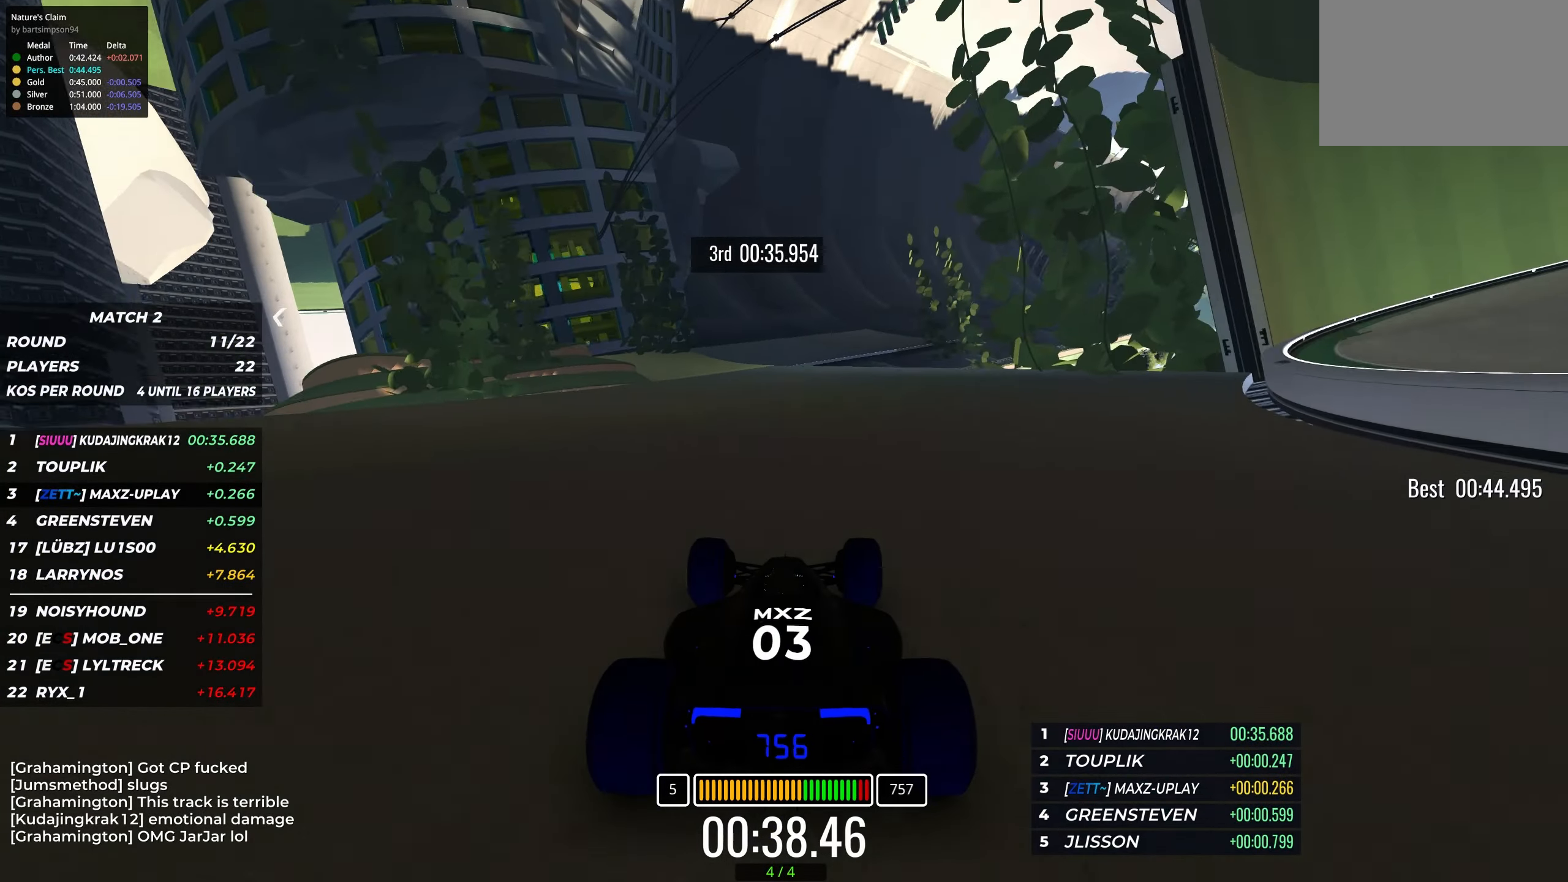
{"keys": ["up"], "events": [[300, "right", "down"], [433, "right", "up"]]}
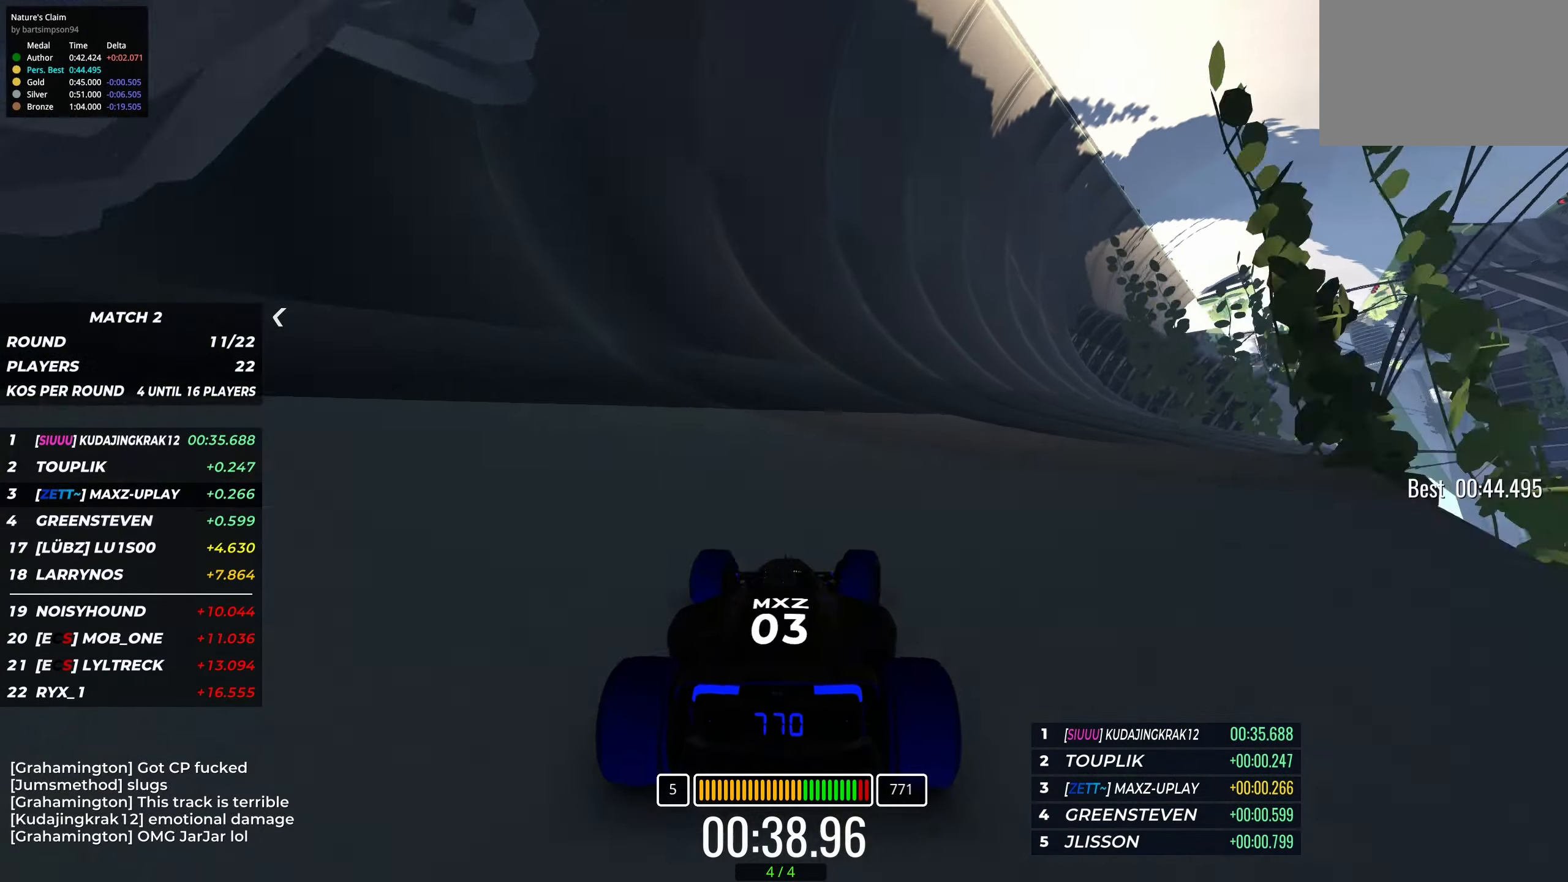
{"keys": ["up"], "events": []}
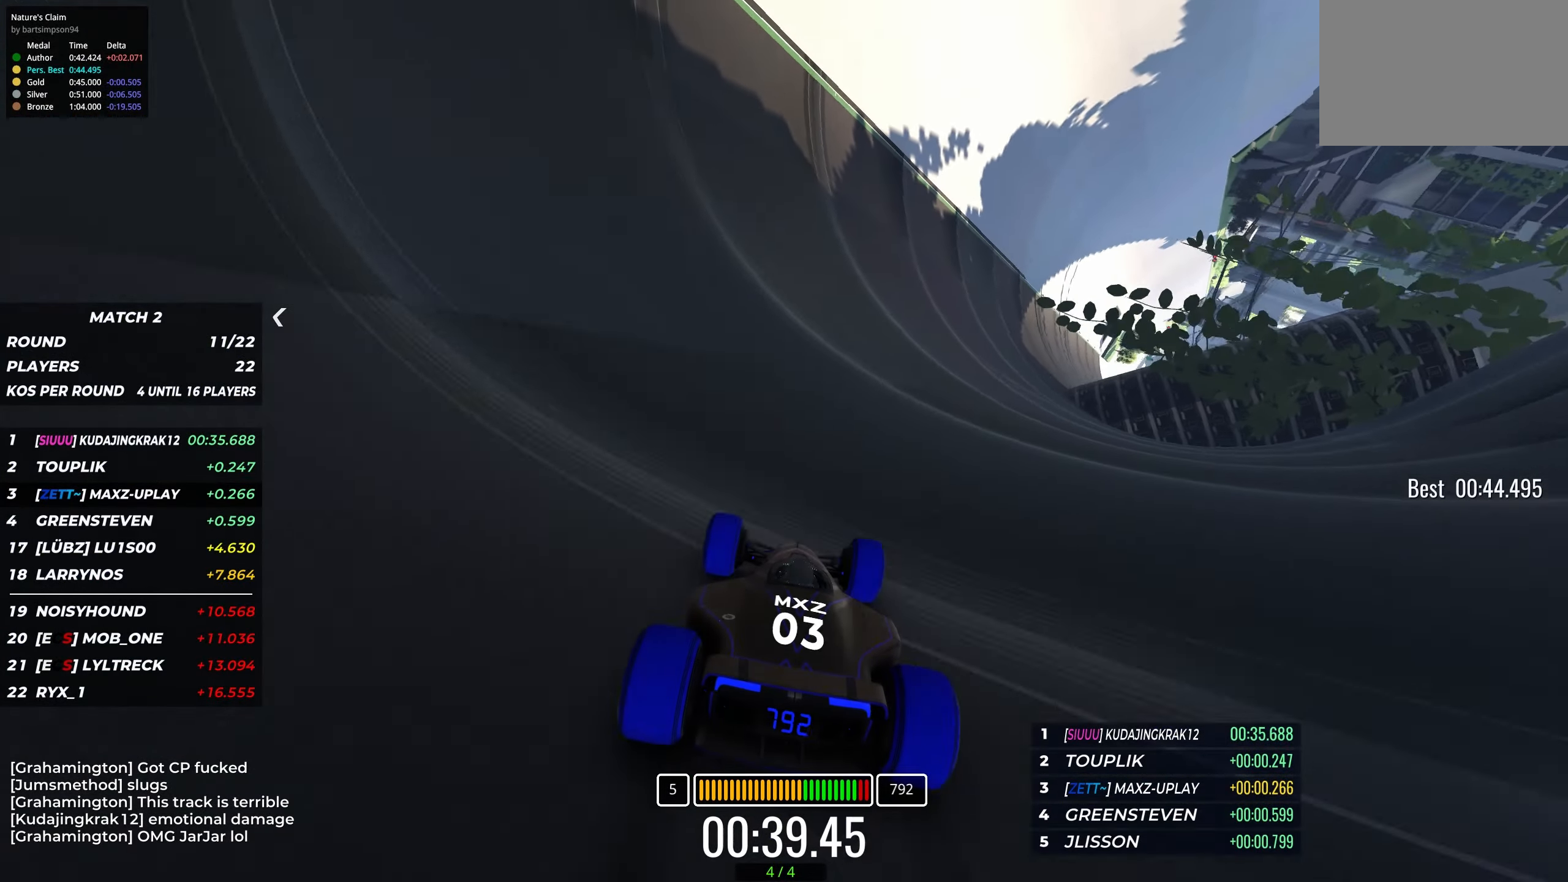
{"keys": ["right", "up"], "events": [[217, "right", "down"], [317, "right", "up"], [433, "right", "down"]]}
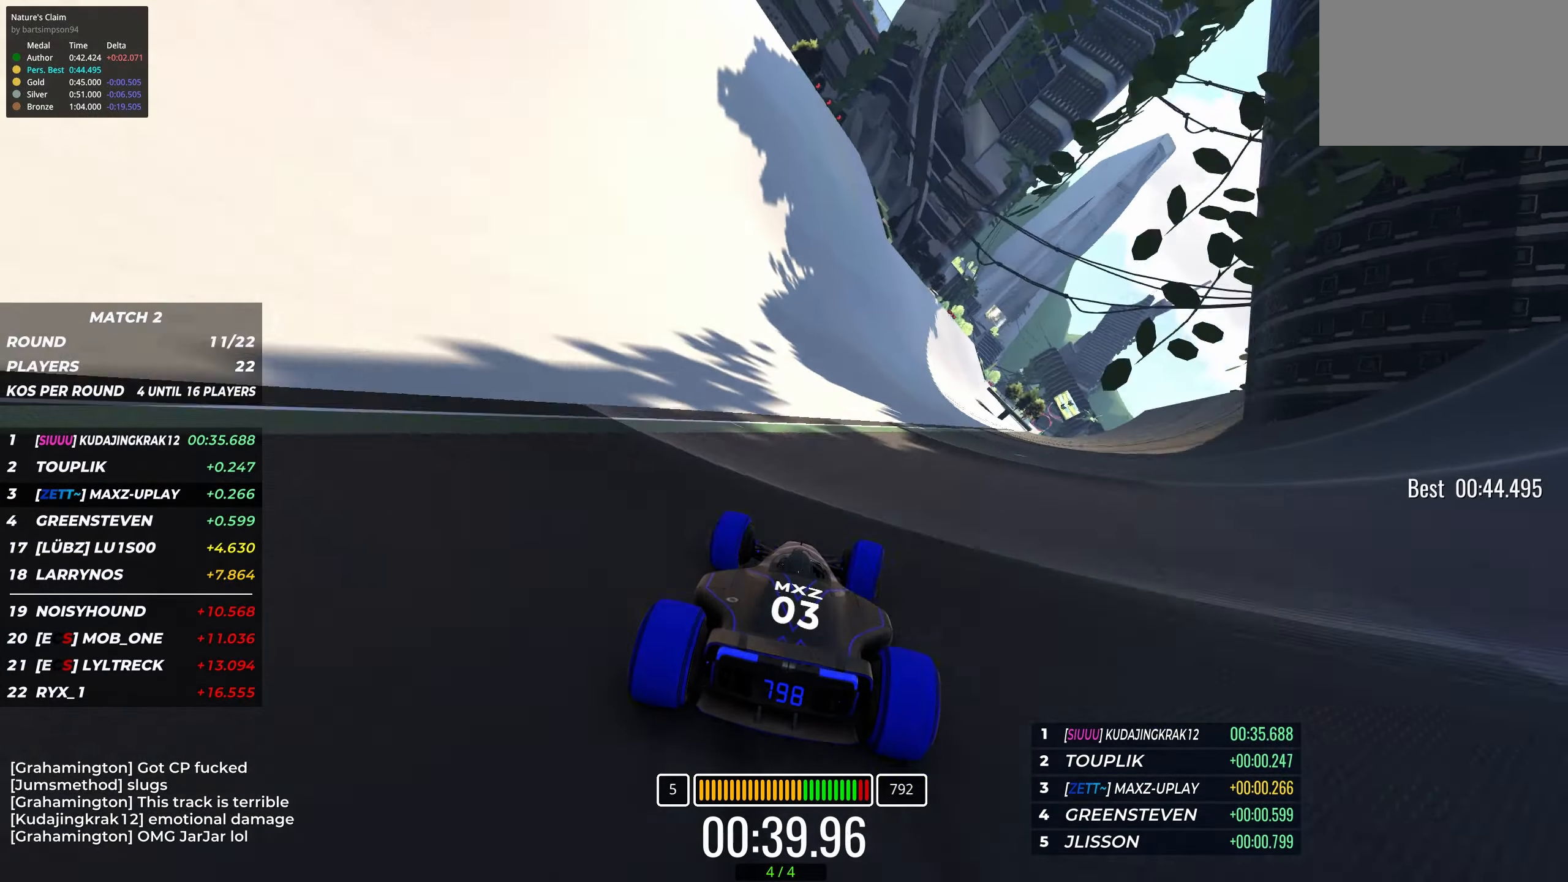
{"keys": ["right", "up"], "events": [[17, "right", "up"], [467, "right", "down"]]}
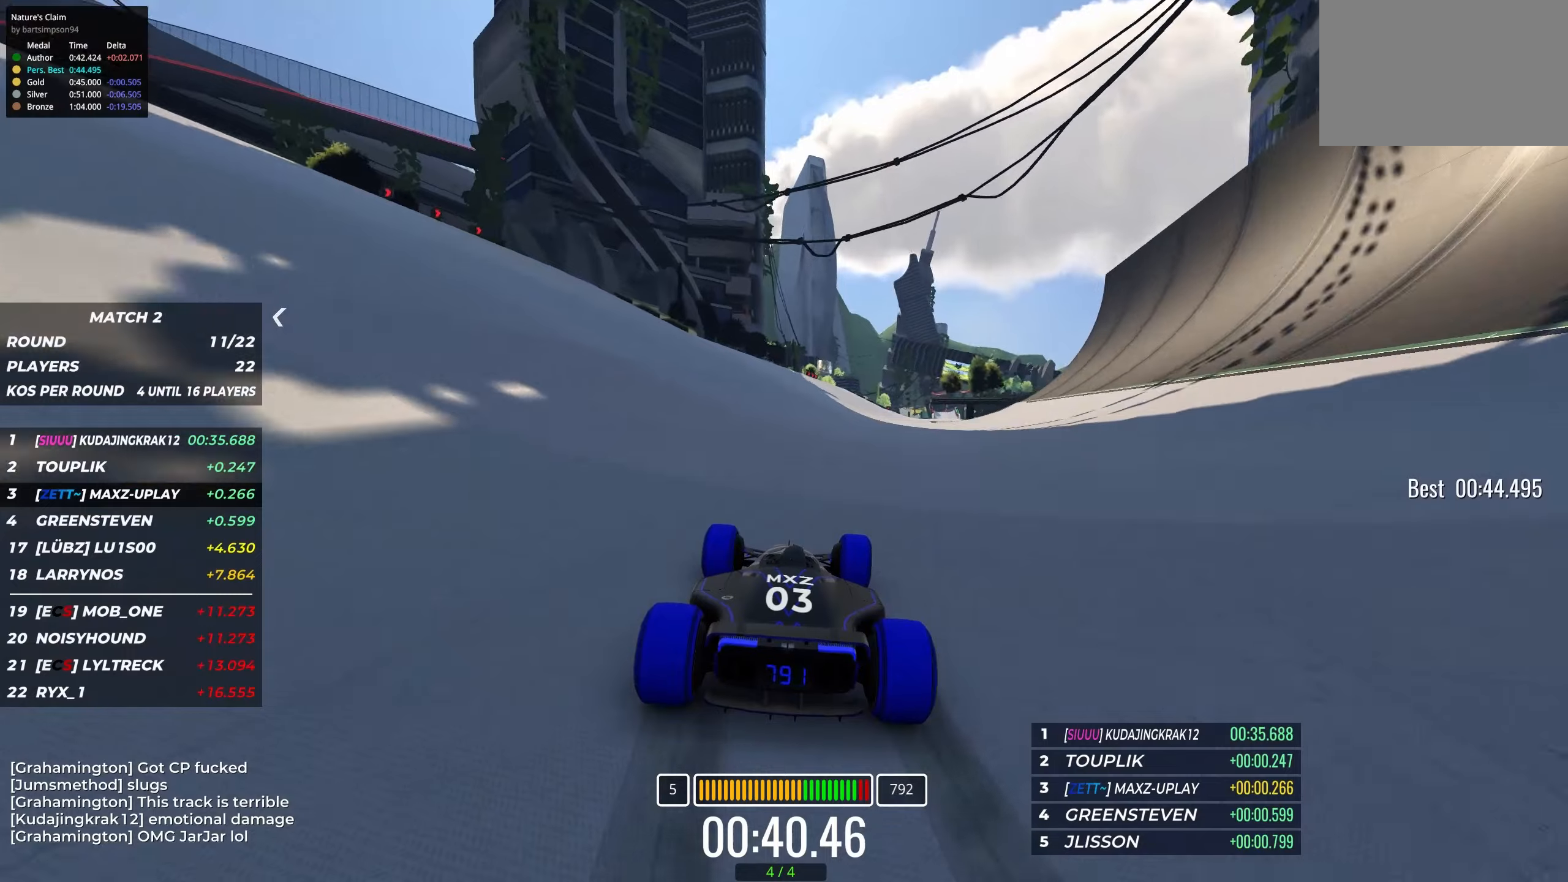
{"keys": ["right", "up"], "events": [[50, "right", "up"], [450, "right", "down"]]}
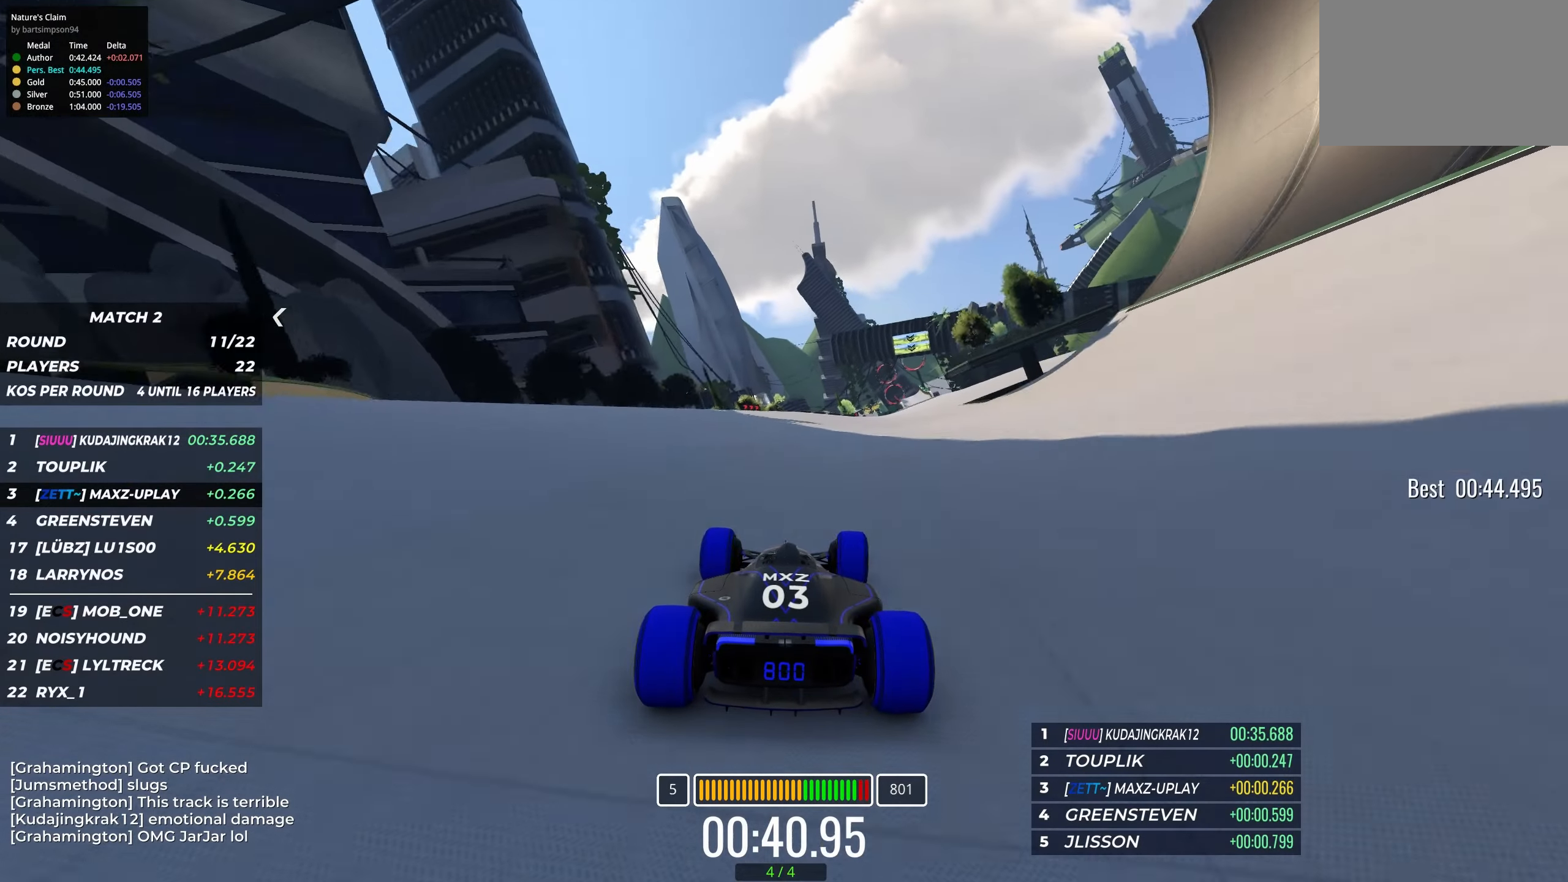
{"keys": ["up"], "events": [[200, "right", "up"], [300, "right", "down"], [400, "right", "up"]]}
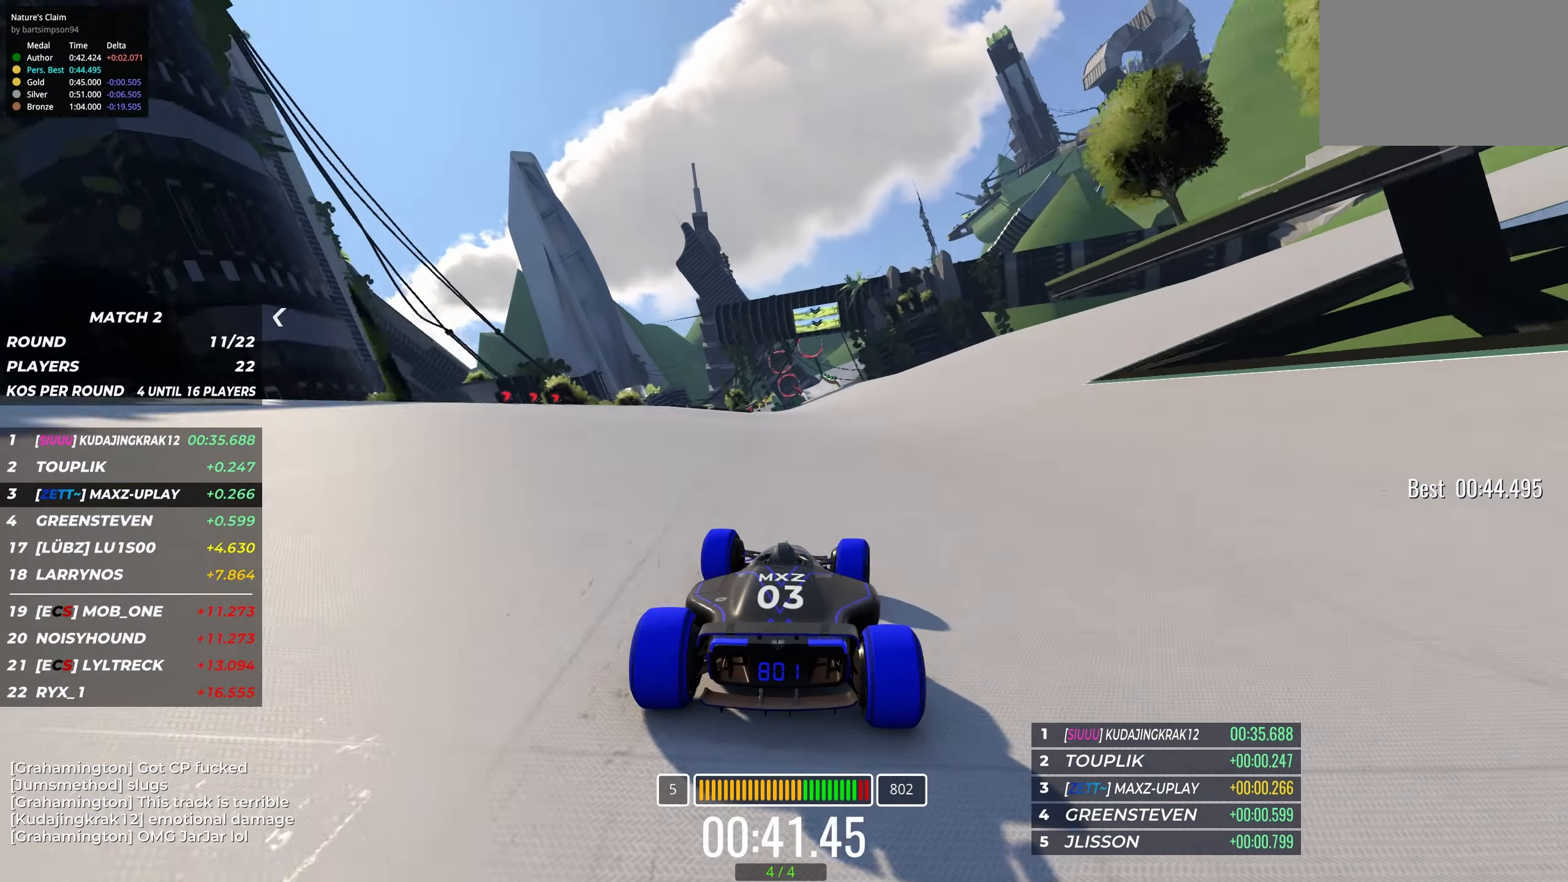
{"keys": ["up"], "events": []}
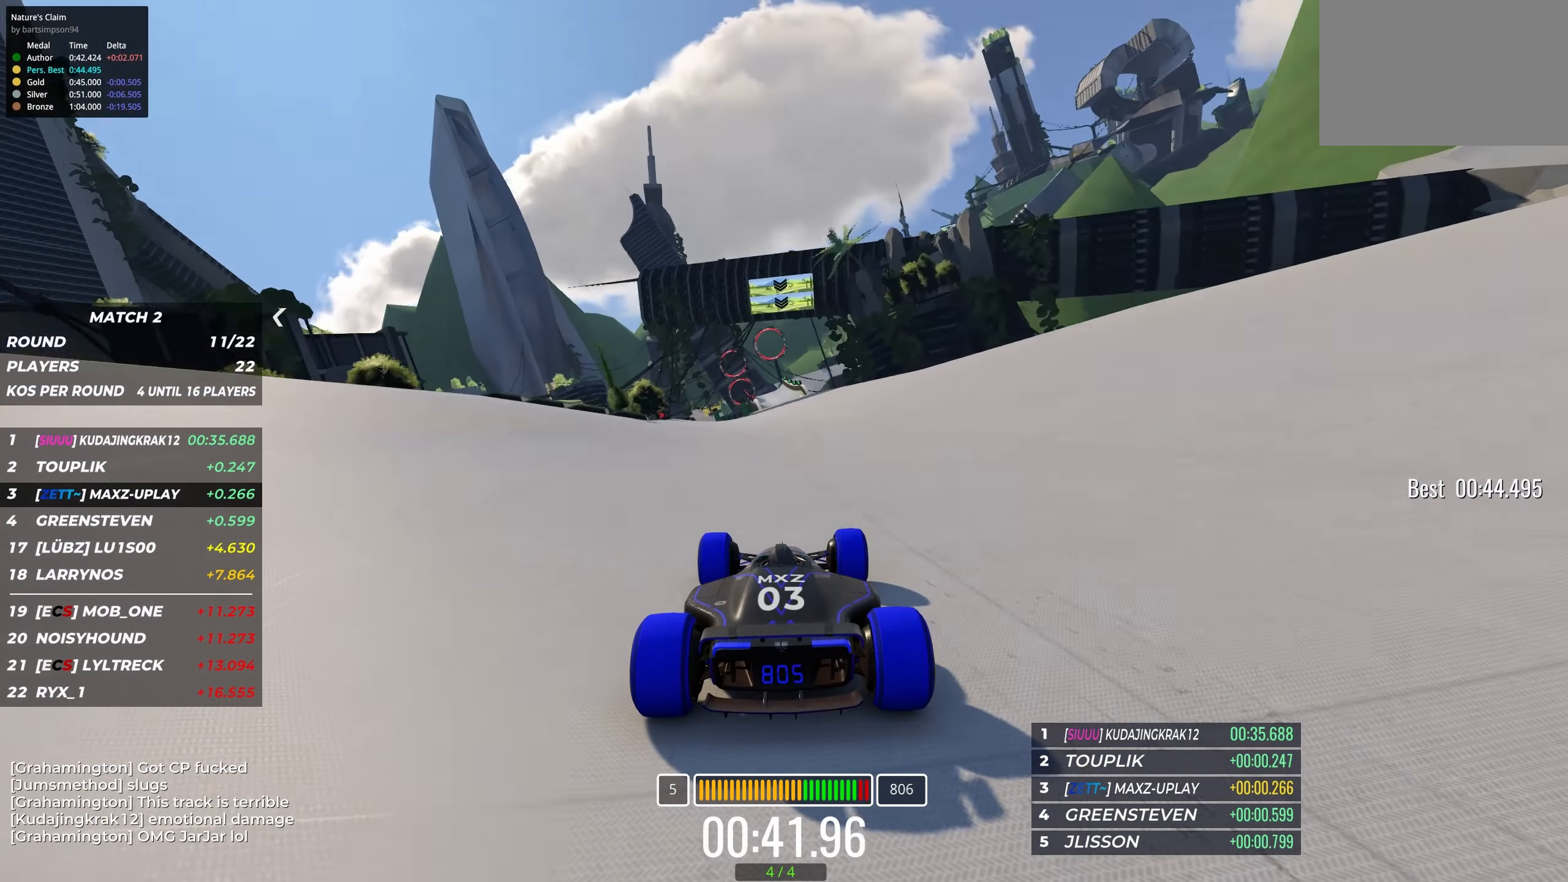
{"keys": ["up"], "events": [[50, "left", "down"], [100, "left", "up"]]}
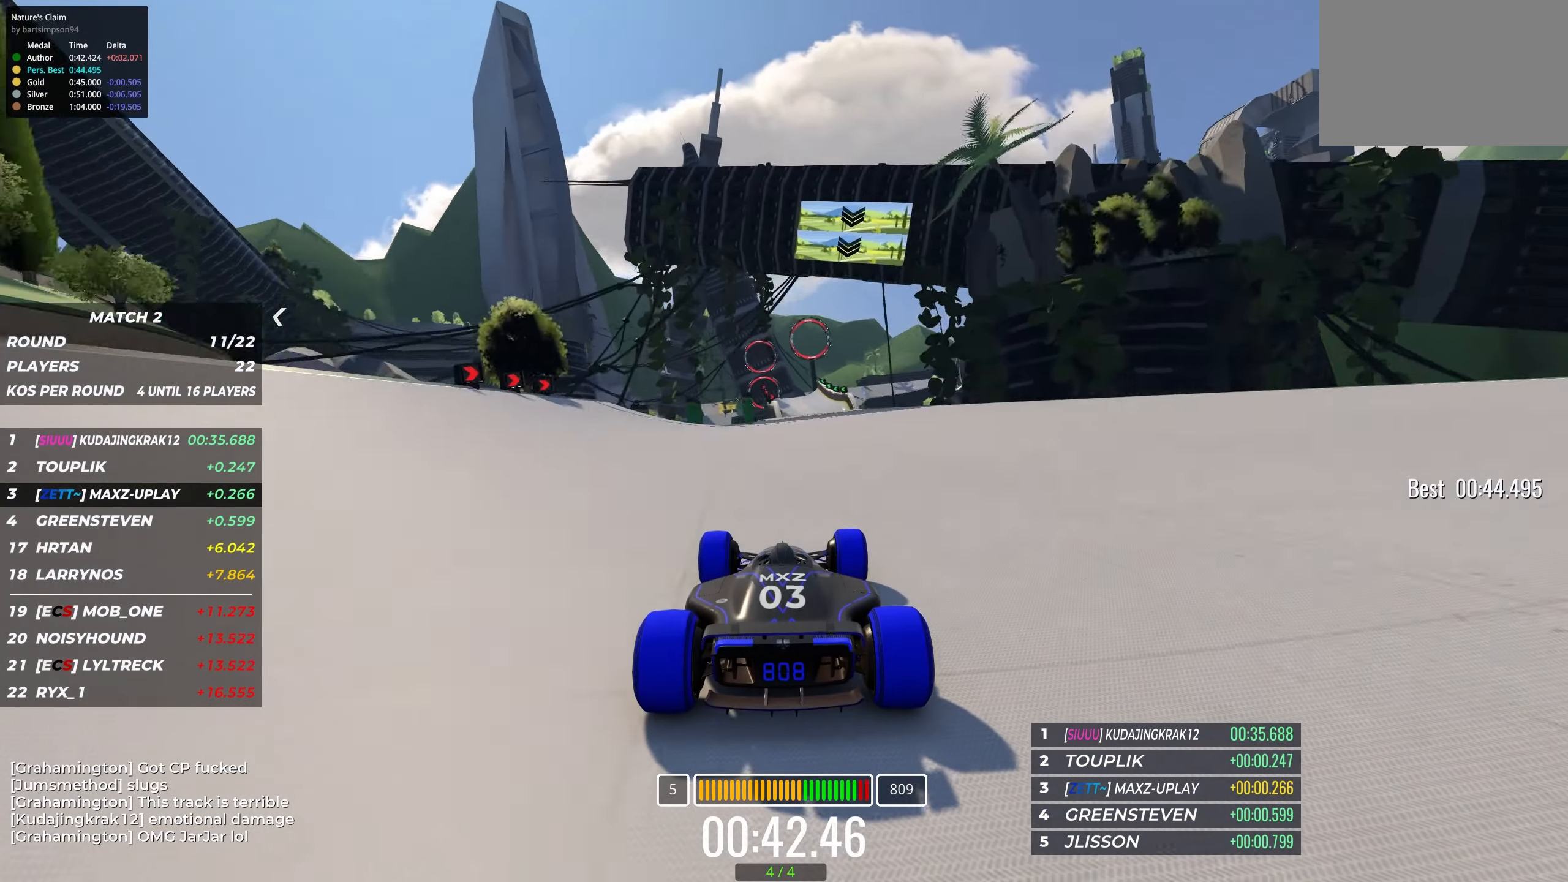
{"keys": ["right", "up"], "events": [[50, "right", "down"], [100, "right", "up"], [500, "right", "down"]]}
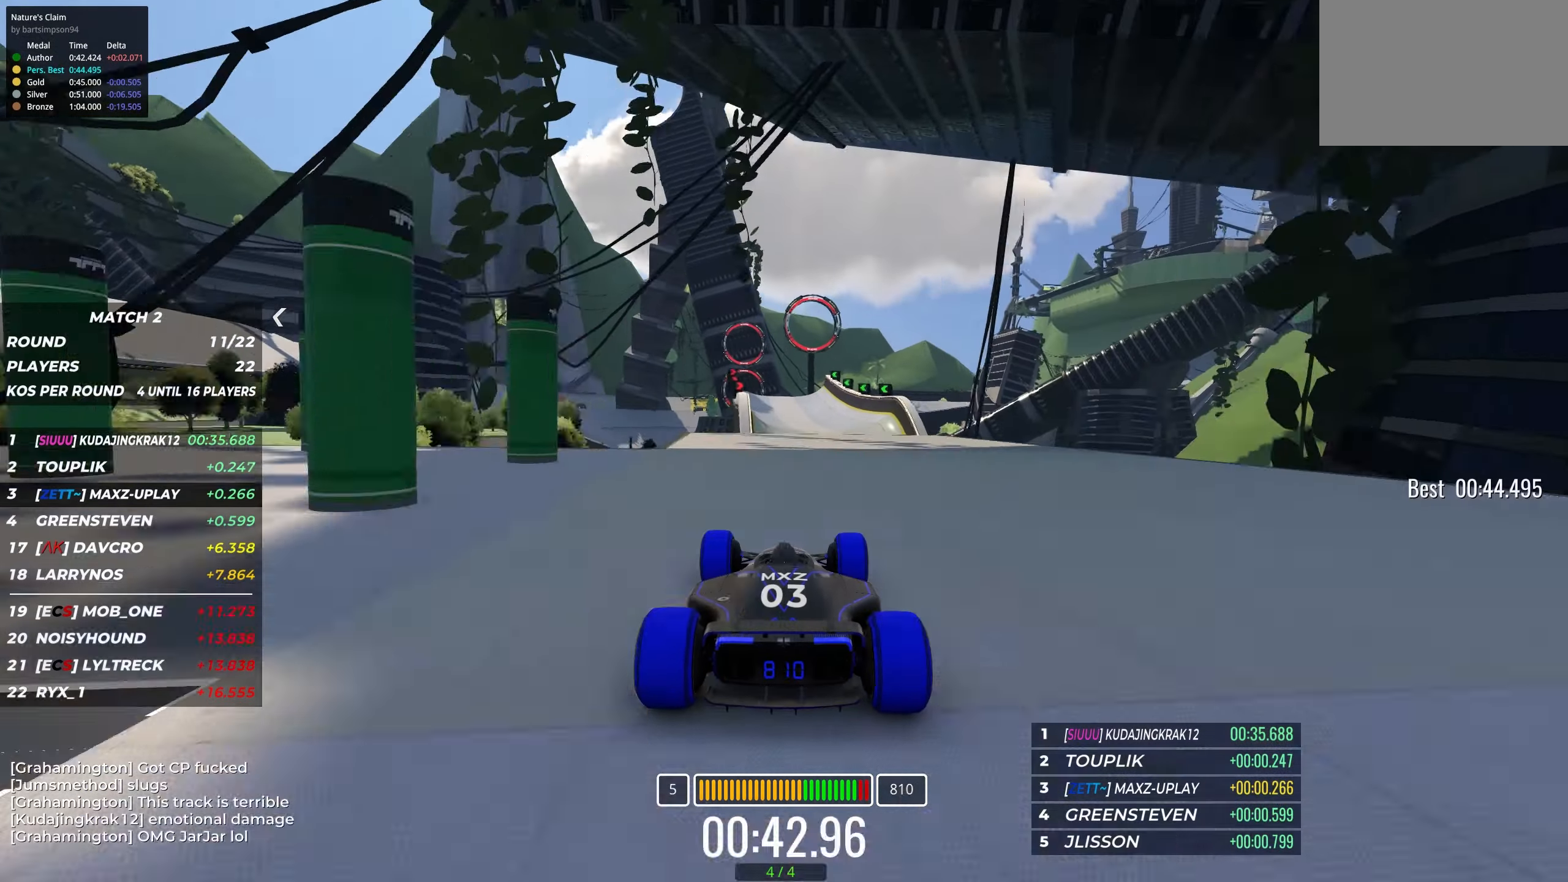
{"keys": ["up"], "events": [[117, "right", "up"]]}
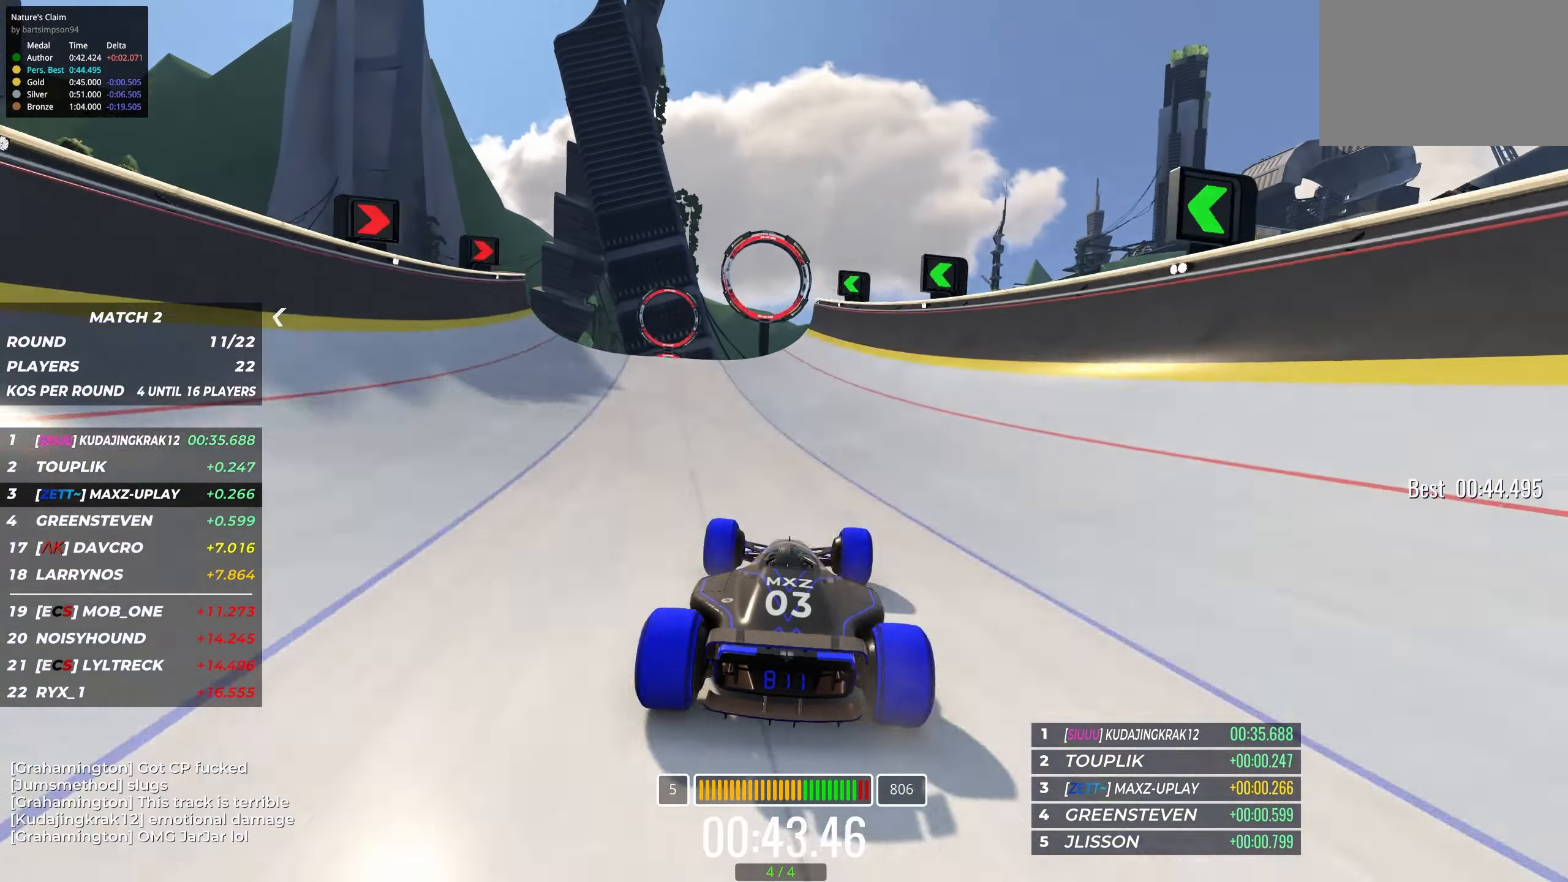
{"keys": ["up"], "events": []}
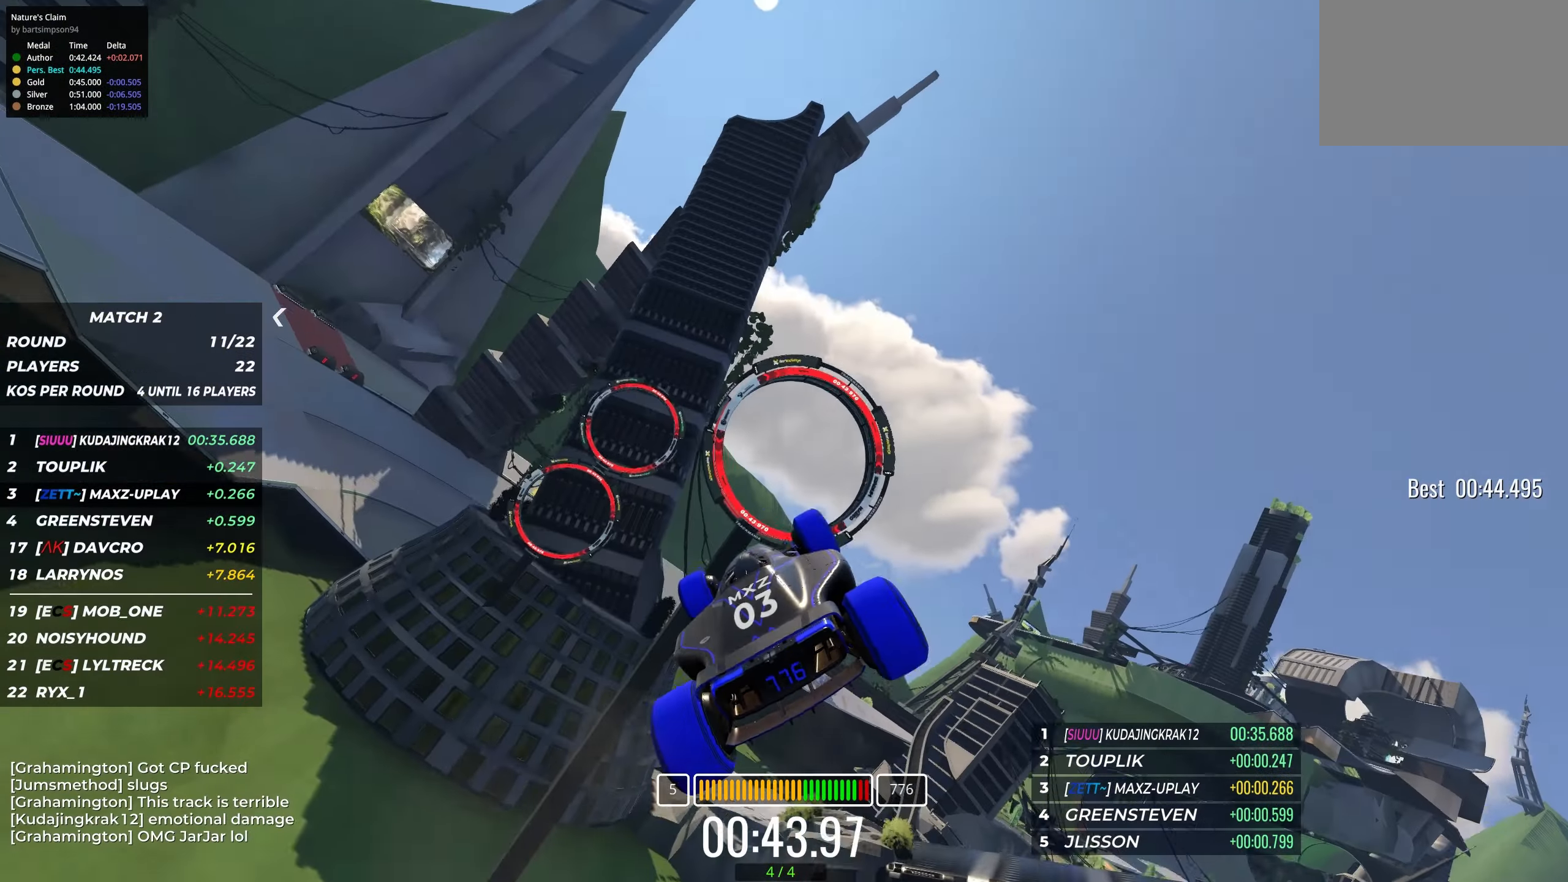
{"keys": ["up"], "events": []}
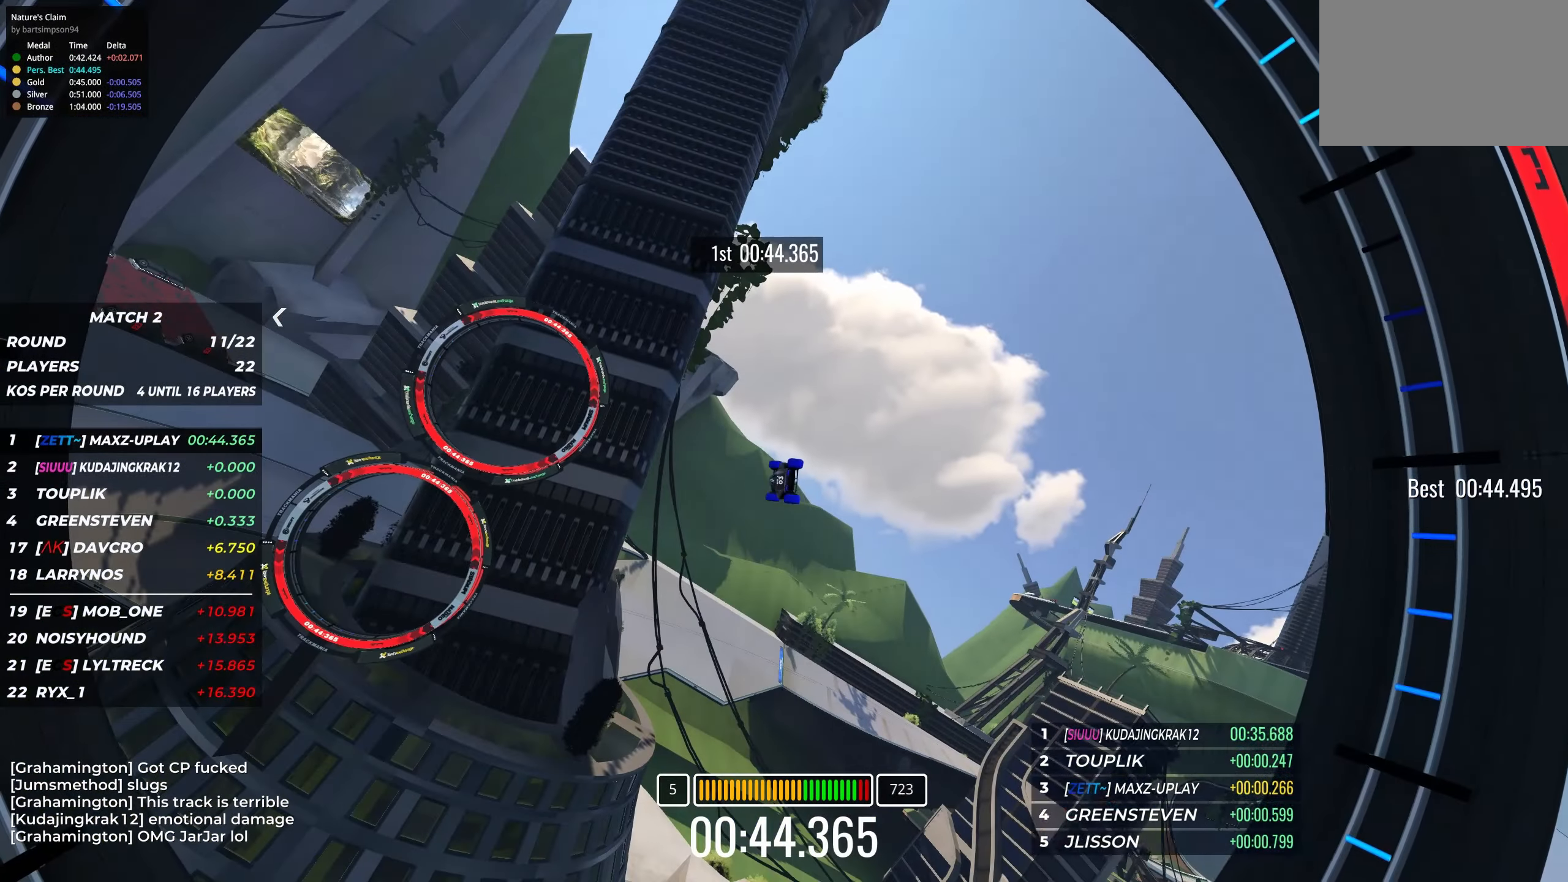
{"keys": [], "events": [[100, "up", "up"]]}